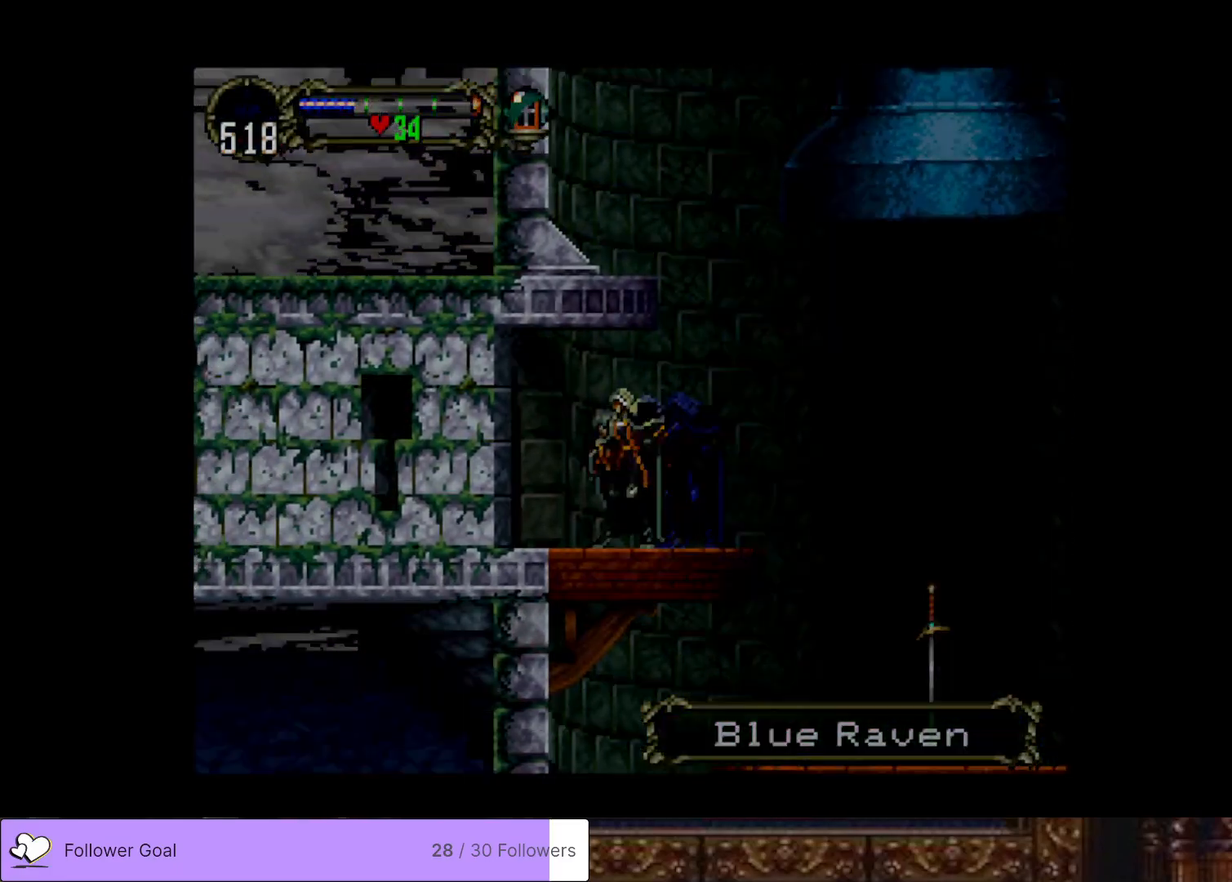
Gameplay with a controller (PlayStation layout); each line is a JSON object with the inputs held at the frame after it. "events" lists button and stick changes between this image and that frame as [ms after this image, input, new state], when the widget could be followed in between. Not read: left_stick.
{"buttons": [], "right_stick": "center", "events": [[16, "START", "up"], [183, "CROSS", "down"], [300, "CROSS", "up"]]}
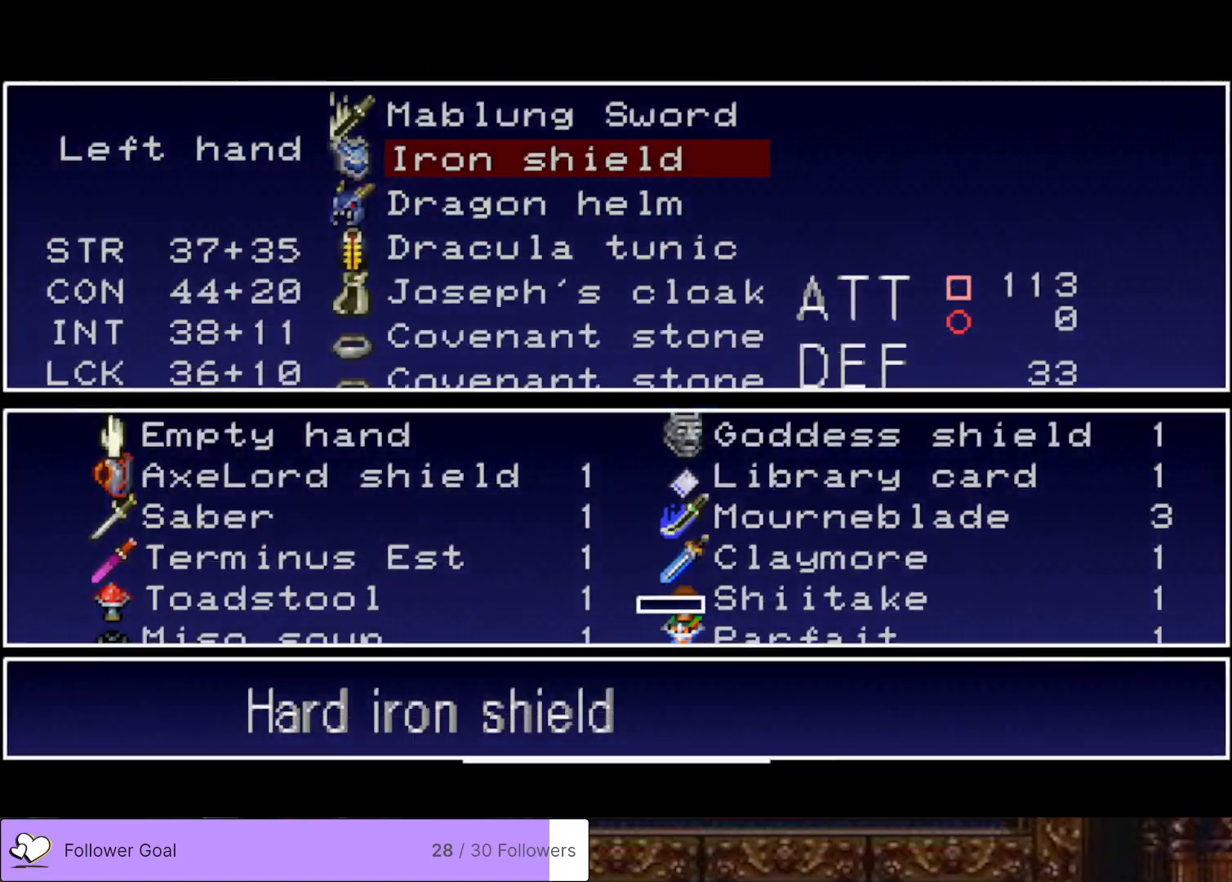
{"buttons": ["DPAD_DOWN"], "right_stick": "center", "events": [[334, "DPAD_DOWN", "down"], [434, "DPAD_DOWN", "up"], [501, "DPAD_DOWN", "down"]]}
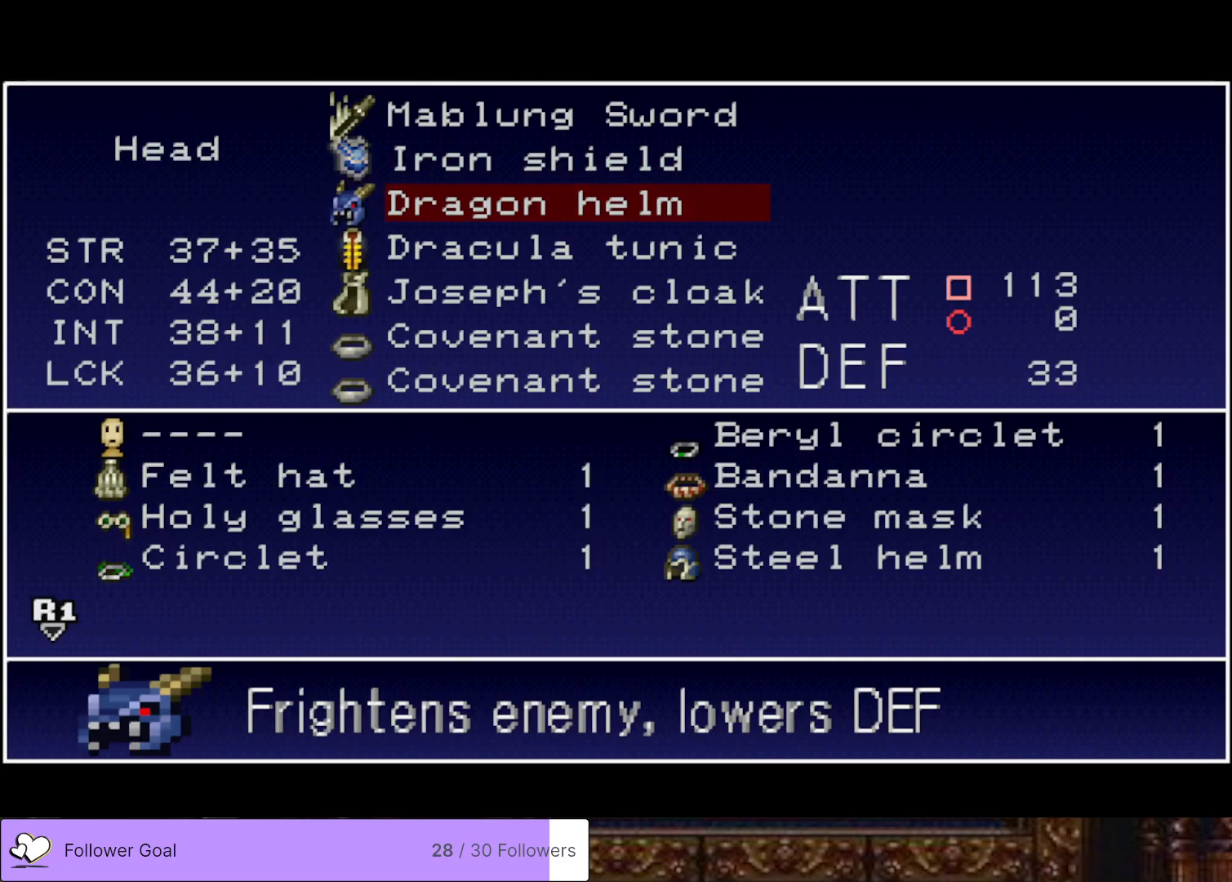
{"buttons": [], "right_stick": "center", "events": [[116, "DPAD_DOWN", "up"], [216, "CROSS", "down"], [317, "CROSS", "up"]]}
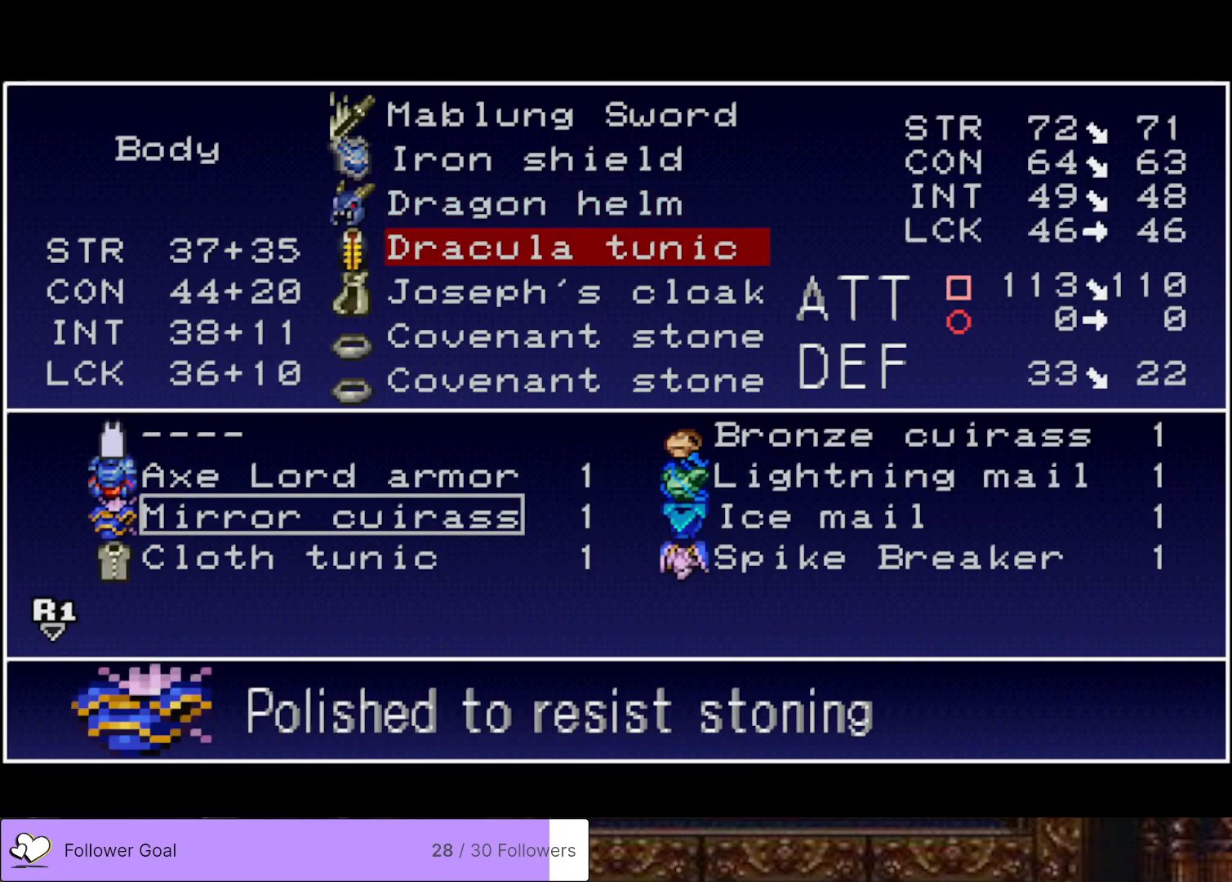
{"buttons": [], "right_stick": "center", "events": [[334, "DPAD_RIGHT", "down"], [434, "DPAD_RIGHT", "up"]]}
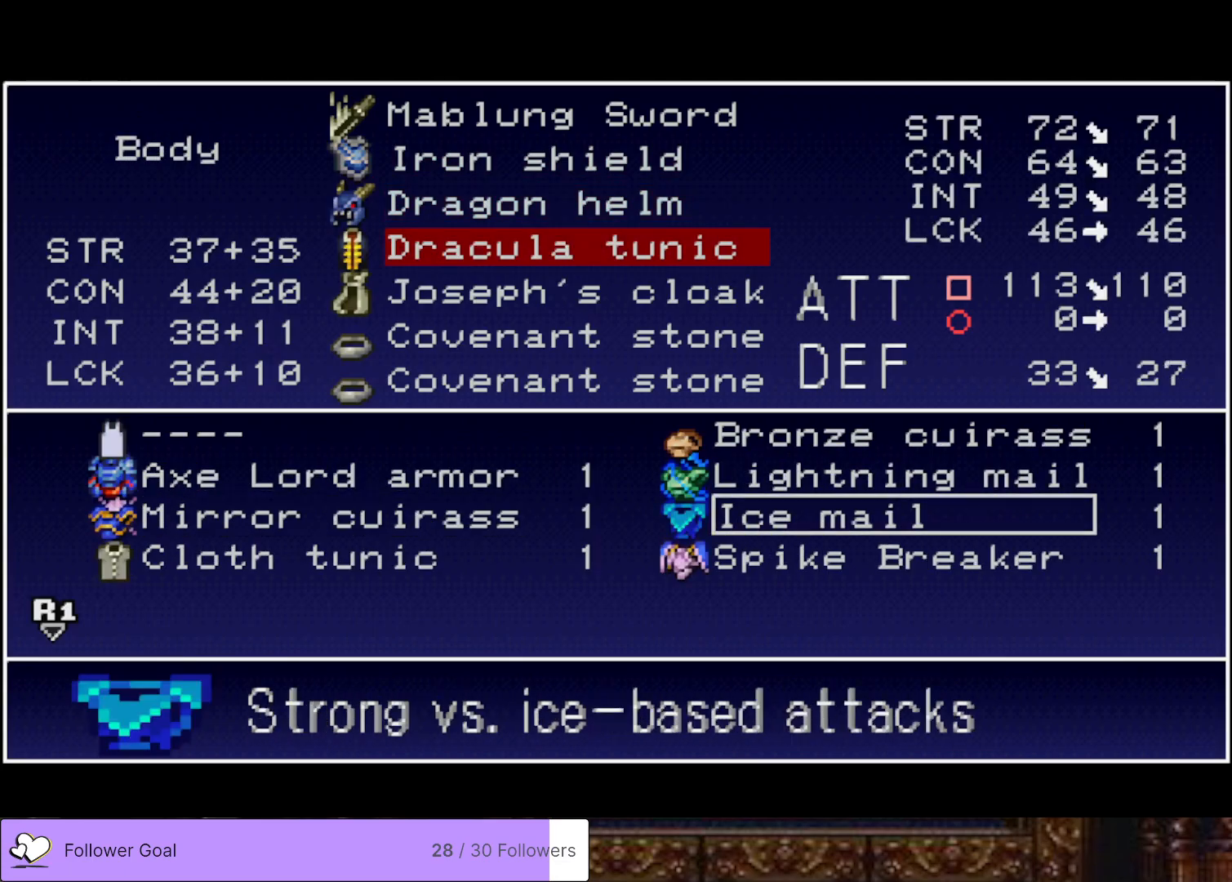
{"buttons": ["TRIANGLE"], "right_stick": "center", "events": [[33, "DPAD_DOWN", "down"], [100, "CROSS", "down"], [116, "DPAD_DOWN", "up"], [183, "CROSS", "up"], [300, "TRIANGLE", "down"], [383, "TRIANGLE", "up"], [467, "TRIANGLE", "down"]]}
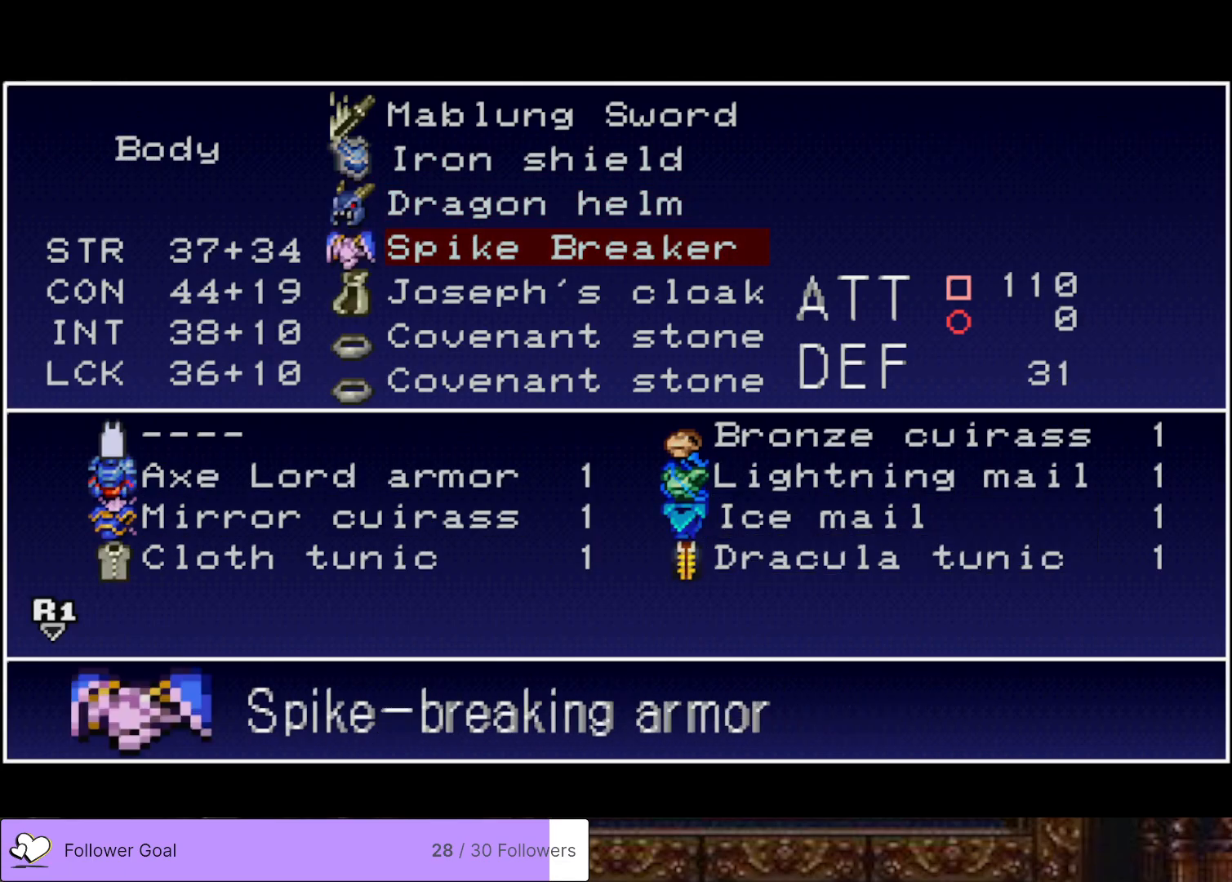
{"buttons": [], "right_stick": "center", "events": [[50, "TRIANGLE", "up"], [117, "TRIANGLE", "down"], [234, "TRIANGLE", "up"]]}
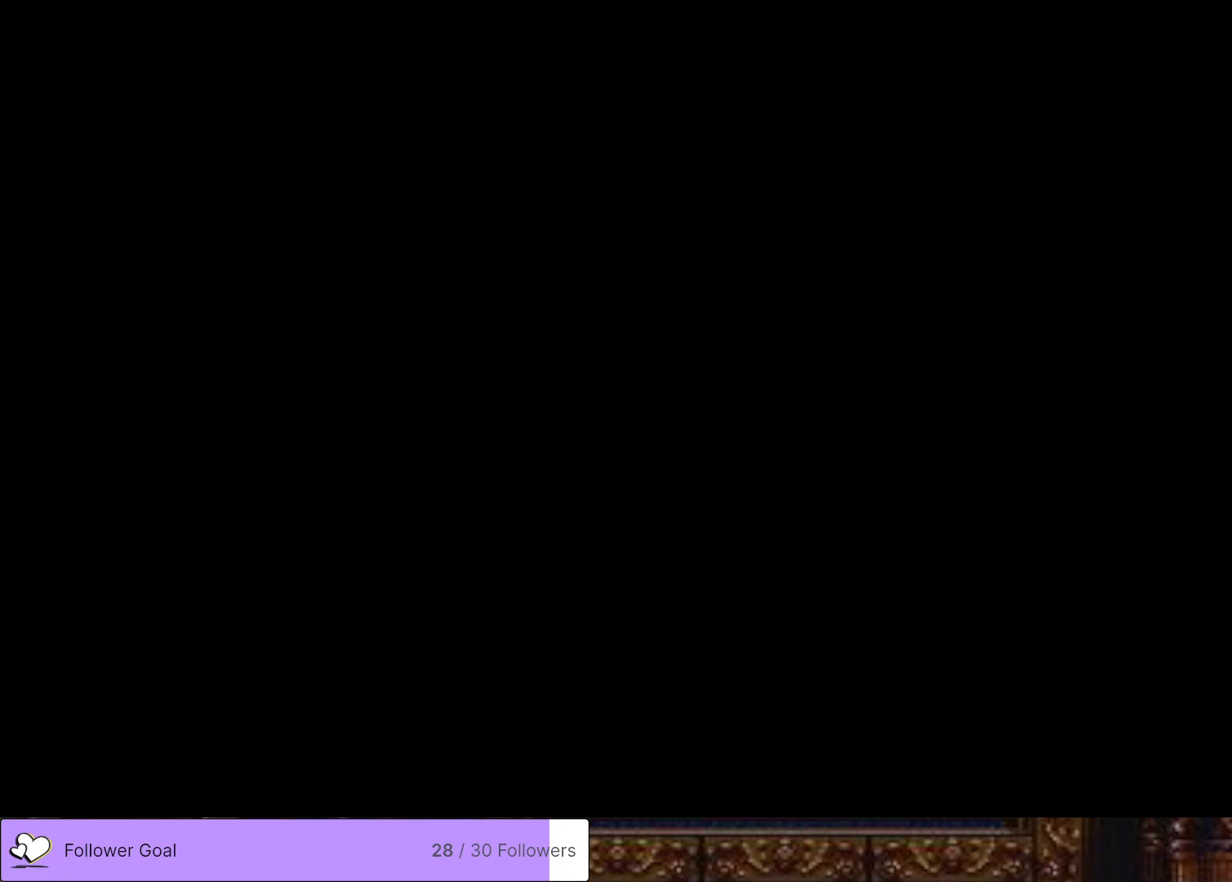
{"buttons": ["DPAD_LEFT"], "right_stick": "center", "events": [[150, "DPAD_LEFT", "down"]]}
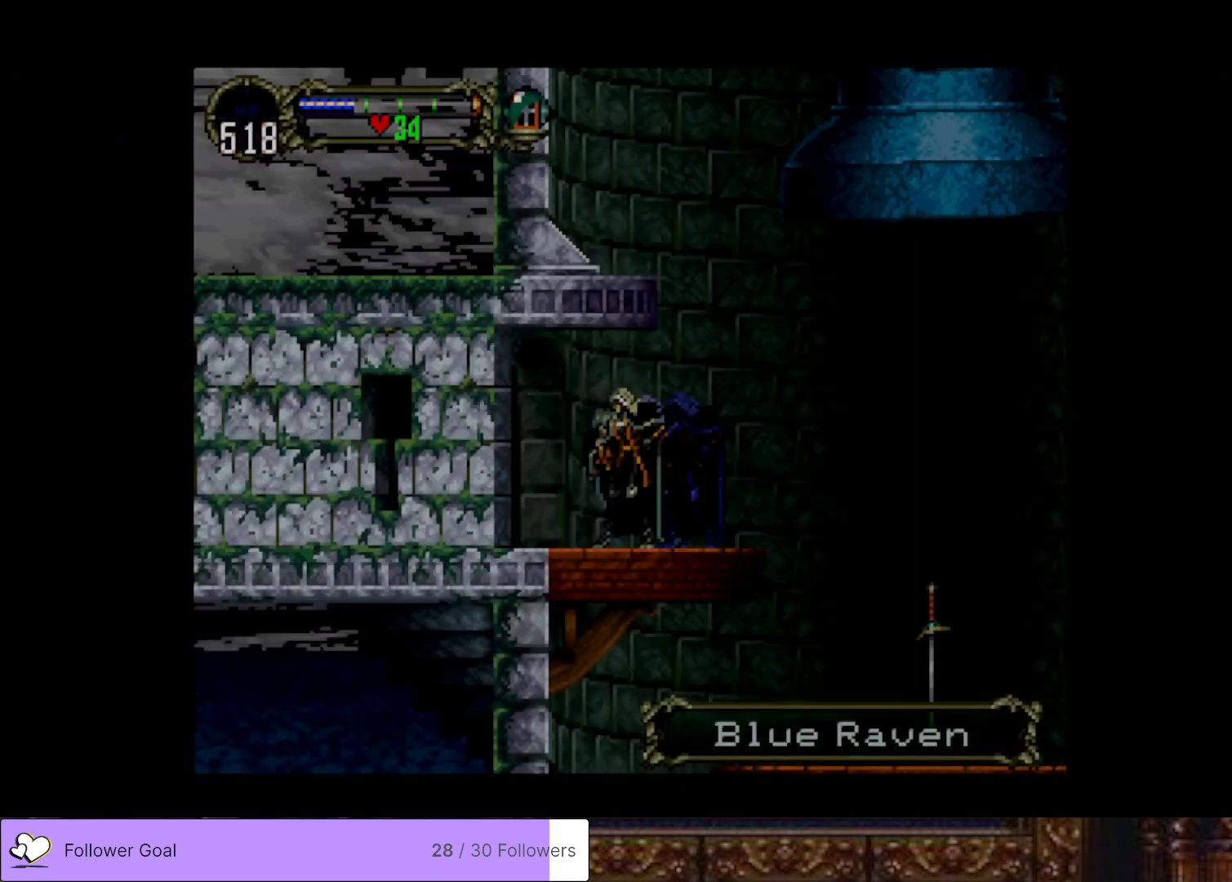
{"buttons": ["CIRCLE", "TRIANGLE"], "right_stick": "center", "events": [[250, "DPAD_LEFT", "up"], [250, "DPAD_UP", "down"], [267, "DPAD_RIGHT", "down"], [267, "DPAD_UP", "up"], [317, "CIRCLE", "down"], [317, "TRIANGLE", "down"], [384, "DPAD_RIGHT", "up"], [417, "TRIANGLE", "up"], [434, "CIRCLE", "up"], [484, "CIRCLE", "down"], [501, "TRIANGLE", "down"]]}
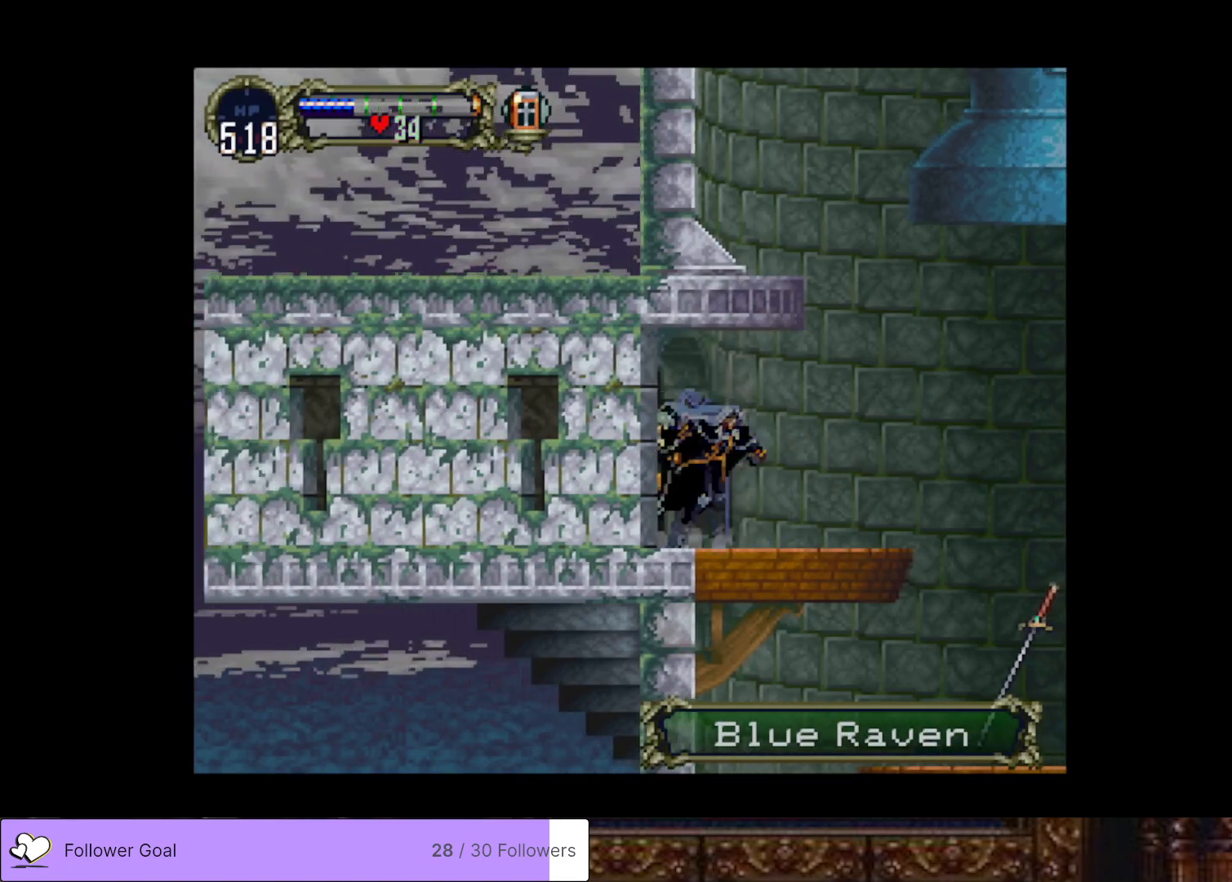
{"buttons": [], "right_stick": "center", "events": [[83, "TRIANGLE", "up"], [116, "CIRCLE", "up"], [150, "CIRCLE", "down"], [200, "TRIANGLE", "down"], [283, "TRIANGLE", "up"], [300, "CIRCLE", "up"], [367, "CIRCLE", "down"], [400, "TRIANGLE", "down"], [483, "TRIANGLE", "up"], [500, "CIRCLE", "up"]]}
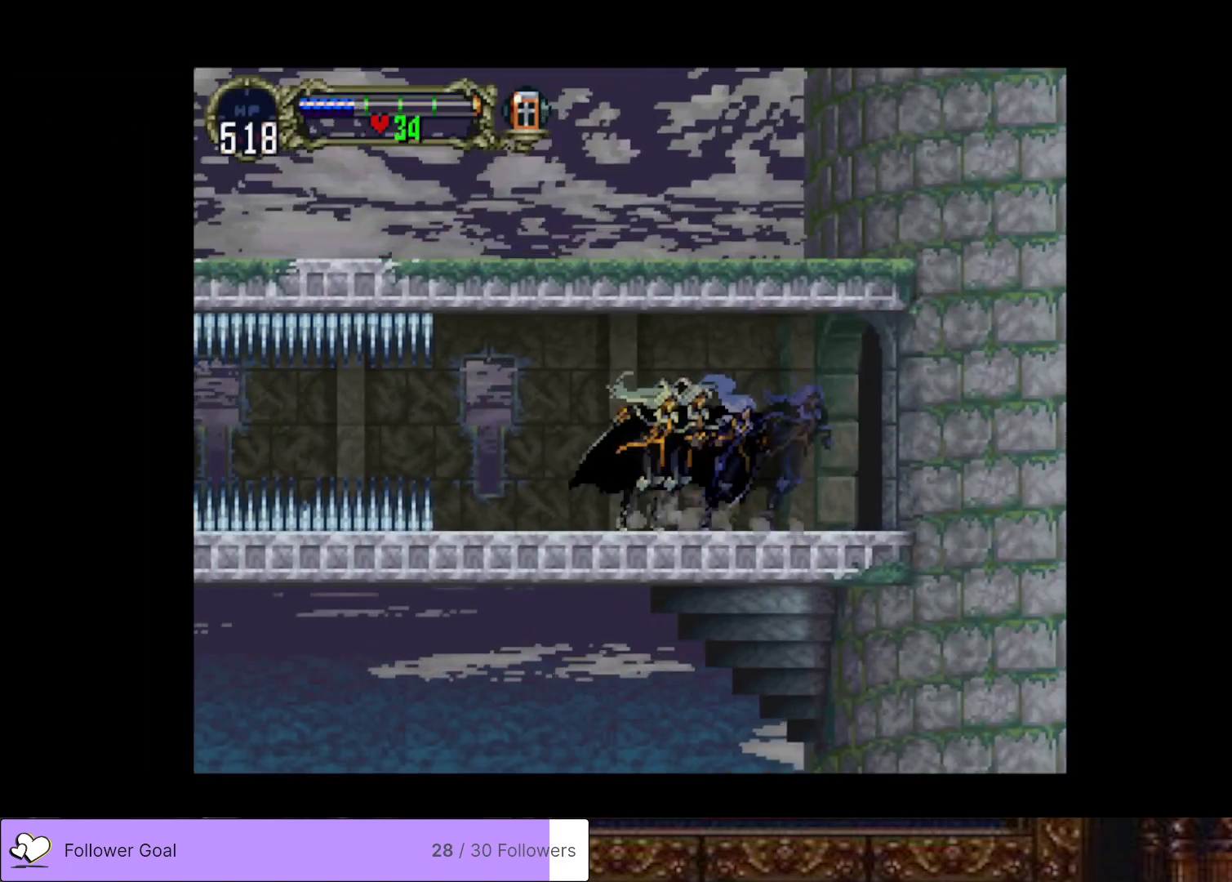
{"buttons": ["CIRCLE", "TRIANGLE"], "right_stick": "center", "events": [[50, "CIRCLE", "down"], [83, "TRIANGLE", "down"], [150, "TRIANGLE", "up"], [184, "CIRCLE", "up"], [234, "CIRCLE", "down"], [284, "TRIANGLE", "down"], [350, "TRIANGLE", "up"], [367, "CIRCLE", "up"], [434, "CIRCLE", "down"], [467, "TRIANGLE", "down"]]}
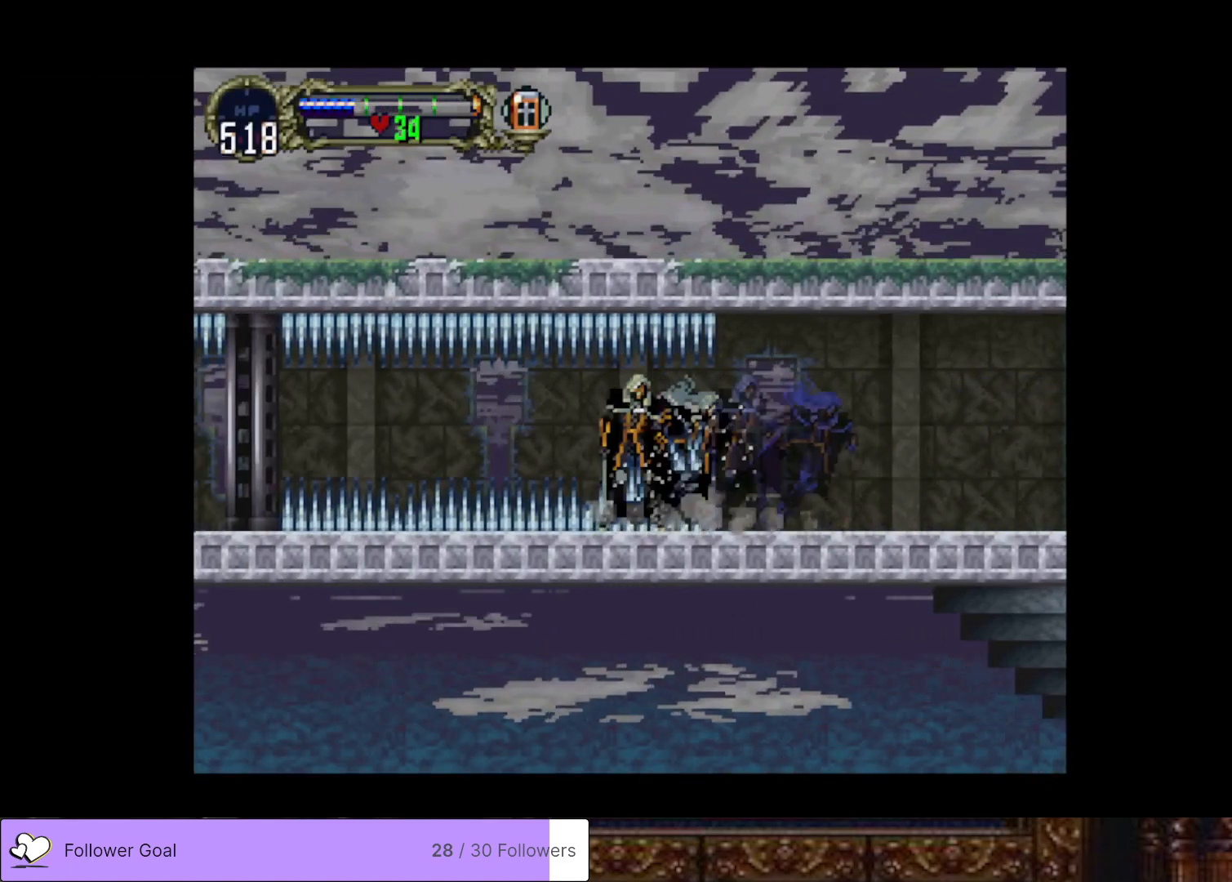
{"buttons": ["DPAD_LEFT"], "right_stick": "center", "events": [[16, "TRIANGLE", "up"], [50, "CIRCLE", "up"], [100, "CIRCLE", "down"], [116, "TRIANGLE", "down"], [200, "TRIANGLE", "up"], [216, "CIRCLE", "up"], [266, "CIRCLE", "down"], [300, "TRIANGLE", "down"], [350, "DPAD_LEFT", "down"], [367, "TRIANGLE", "up"], [383, "CIRCLE", "up"]]}
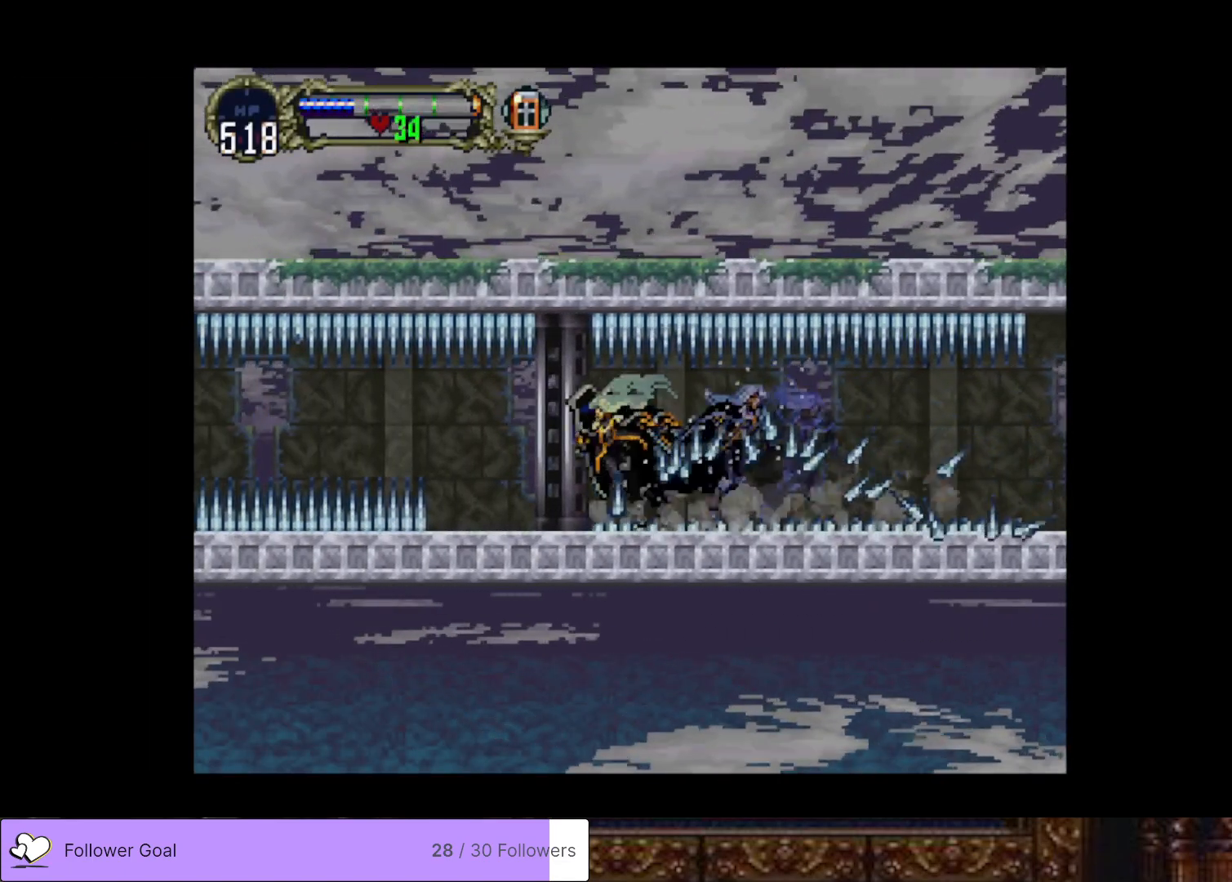
{"buttons": ["DPAD_LEFT"], "right_stick": "center", "events": [[33, "L1", "down"], [184, "L1", "up"]]}
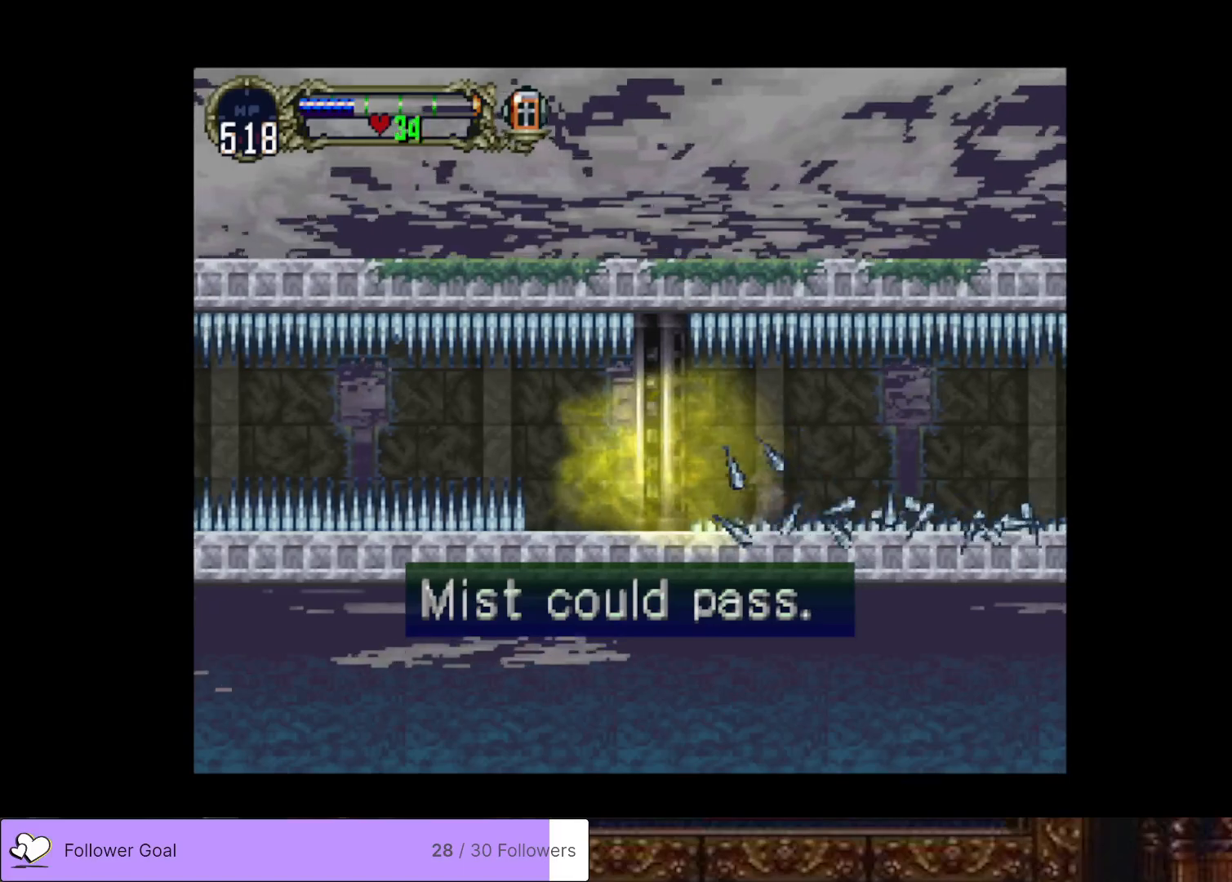
{"buttons": ["DPAD_LEFT"], "right_stick": "center", "events": [[100, "L1", "down"], [216, "L1", "up"]]}
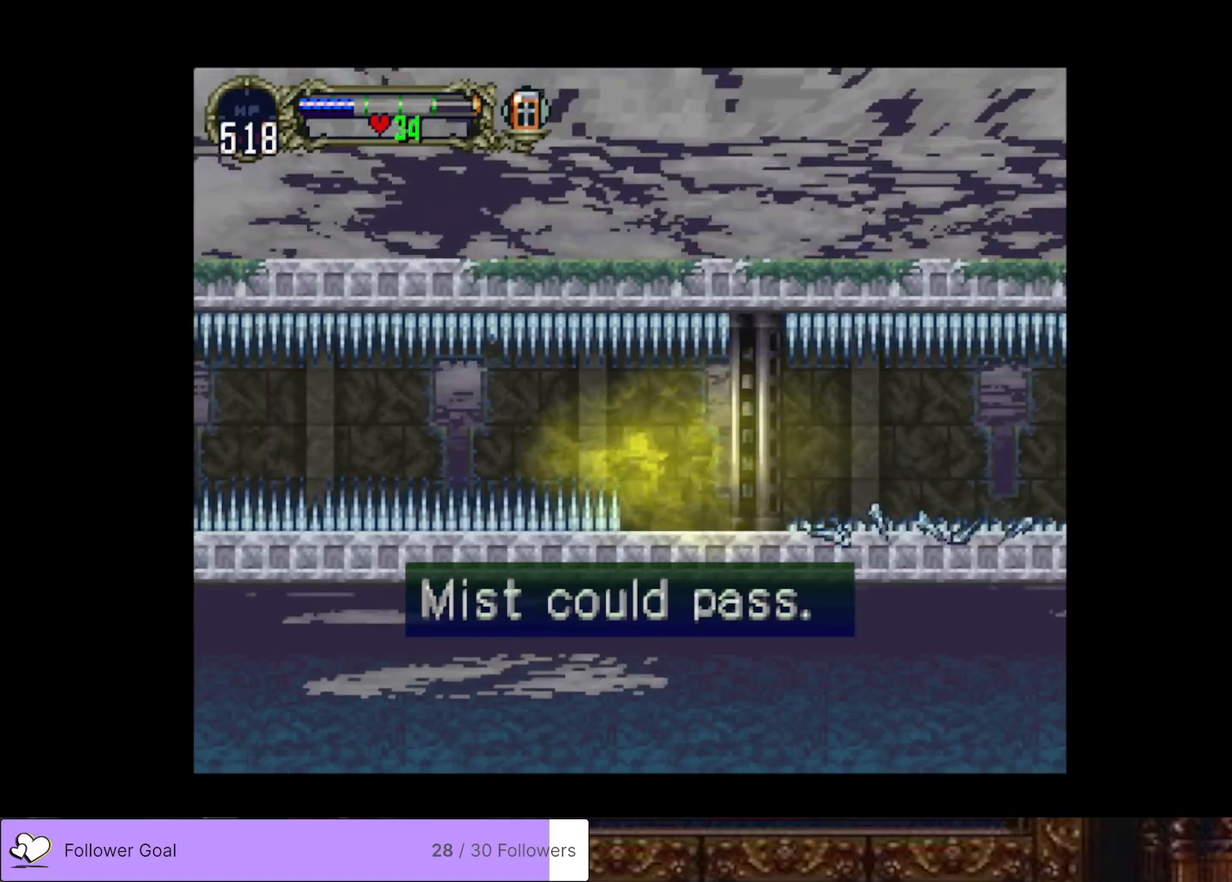
{"buttons": ["DPAD_LEFT"], "right_stick": "center", "events": []}
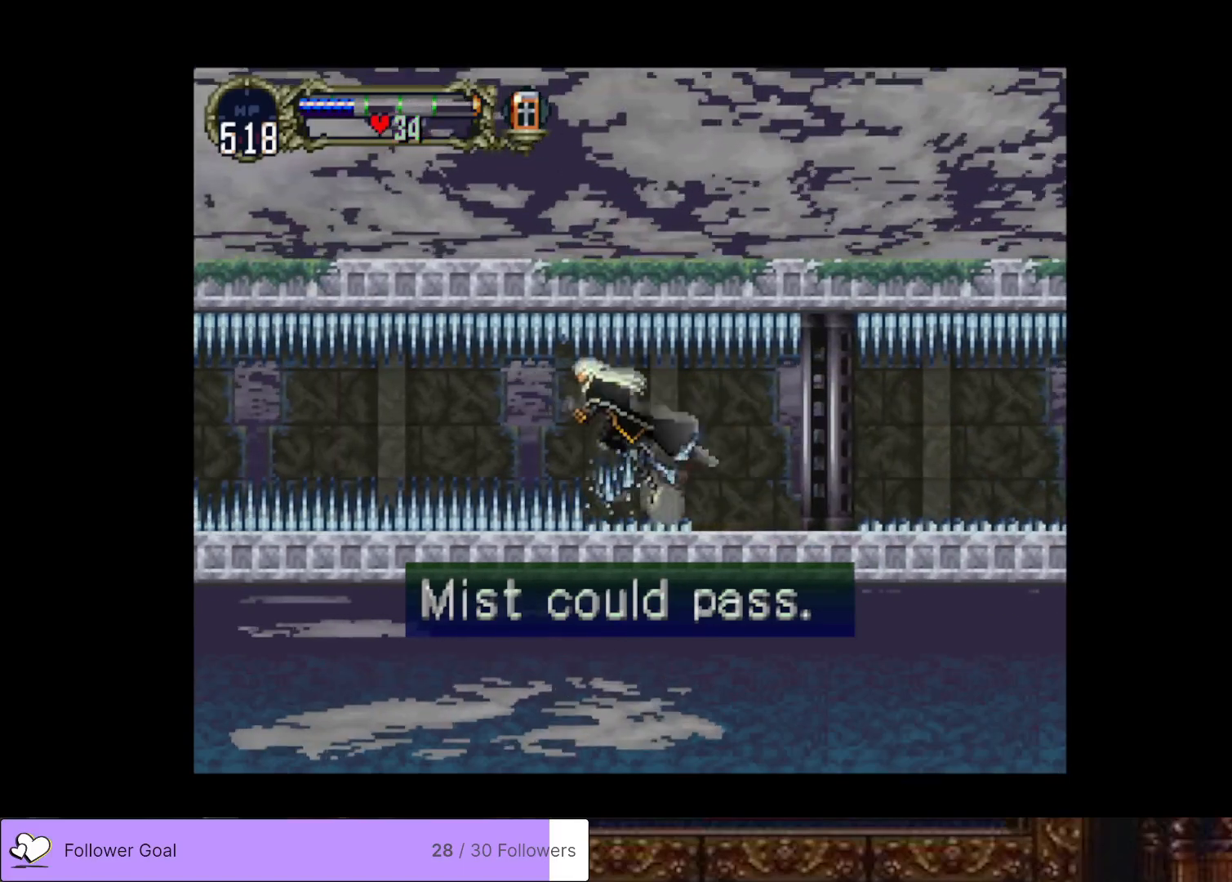
{"buttons": ["CIRCLE"], "right_stick": "center", "events": [[166, "DPAD_LEFT", "up"], [183, "DPAD_RIGHT", "down"], [216, "CIRCLE", "down"], [233, "TRIANGLE", "down"], [317, "DPAD_RIGHT", "up"], [333, "TRIANGLE", "up"], [350, "CIRCLE", "up"], [400, "CIRCLE", "down"], [433, "TRIANGLE", "down"], [500, "TRIANGLE", "up"]]}
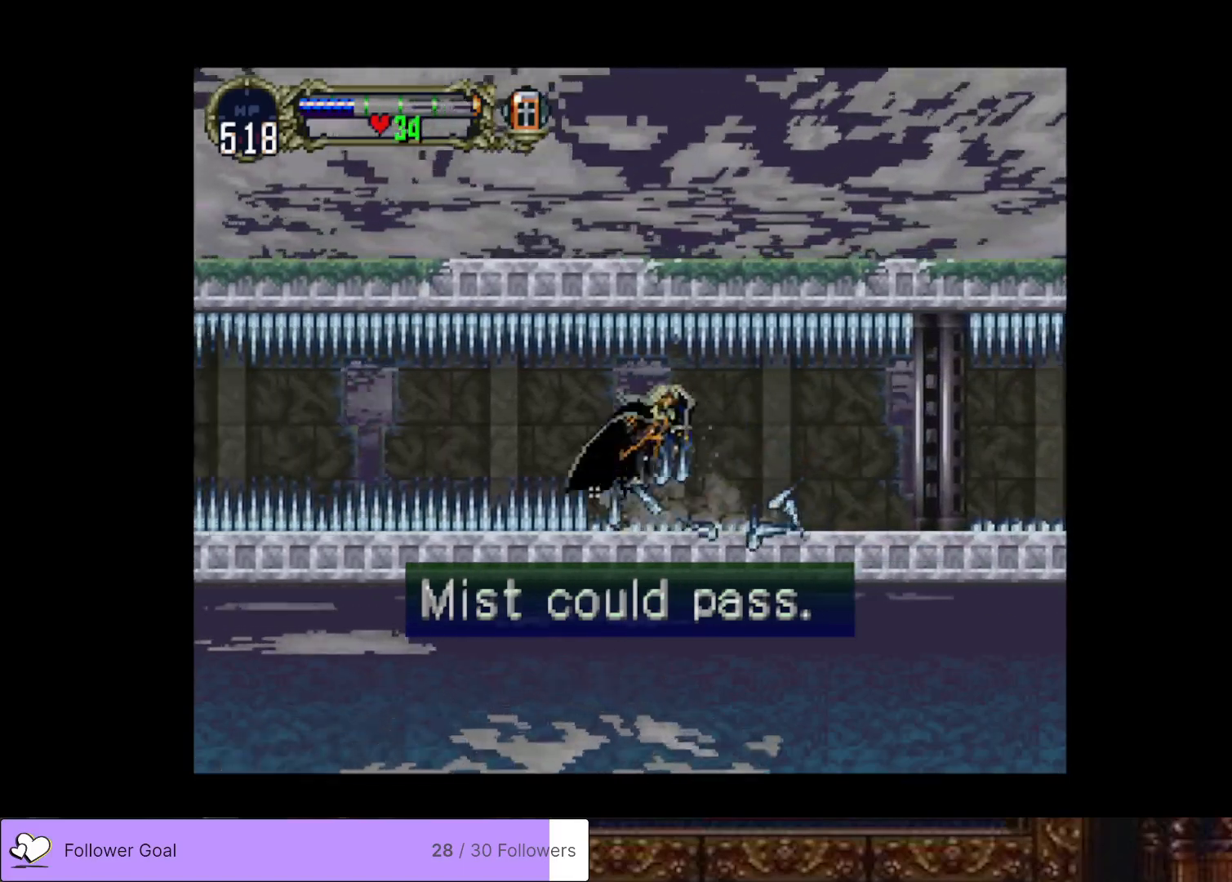
{"buttons": ["CIRCLE"], "right_stick": "center", "events": [[17, "CIRCLE", "up"], [67, "CIRCLE", "down"], [100, "TRIANGLE", "down"], [167, "CIRCLE", "up"], [167, "TRIANGLE", "up"], [234, "CIRCLE", "down"], [267, "TRIANGLE", "down"], [317, "TRIANGLE", "up"], [334, "CIRCLE", "up"], [384, "CIRCLE", "down"], [417, "TRIANGLE", "down"], [467, "TRIANGLE", "up"]]}
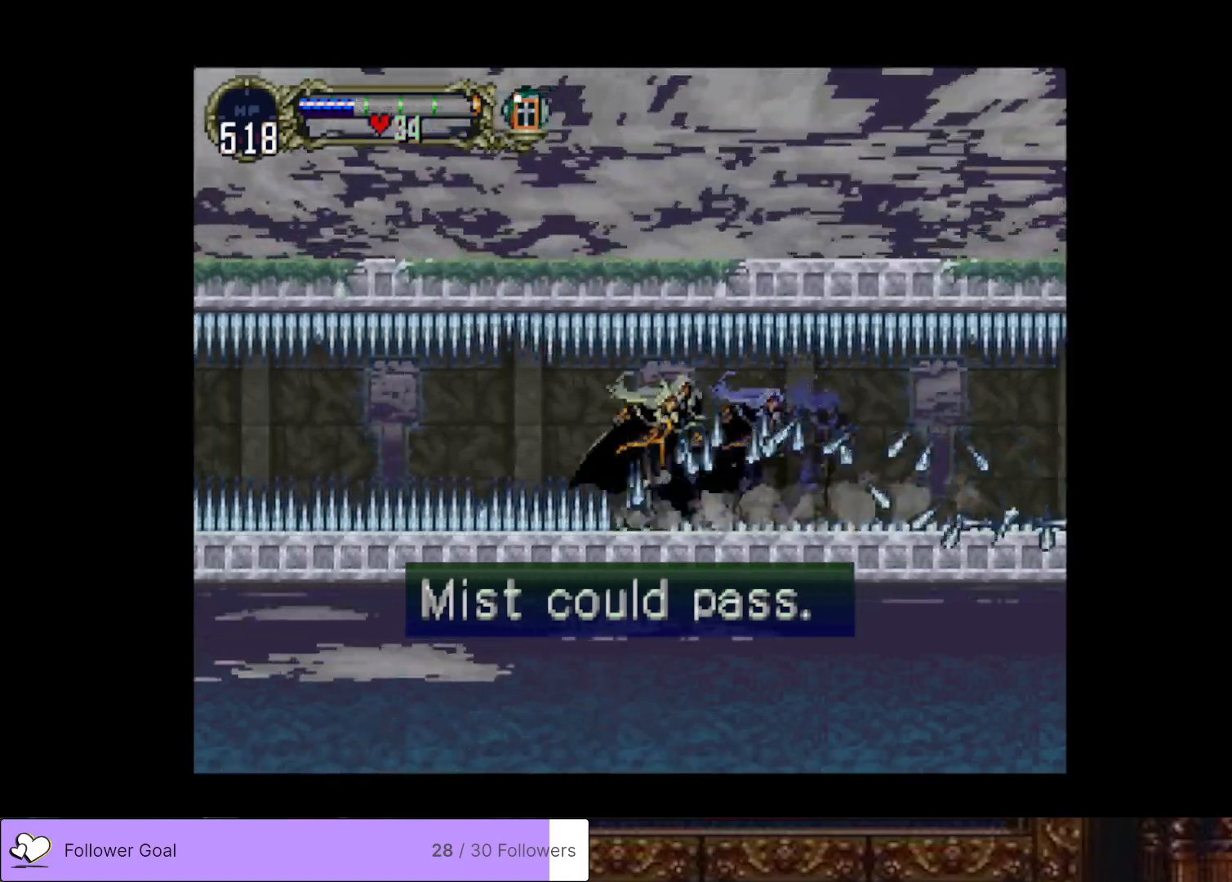
{"buttons": [], "right_stick": "center", "events": [[16, "CIRCLE", "up"], [66, "CIRCLE", "down"], [83, "TRIANGLE", "down"], [150, "TRIANGLE", "up"], [166, "CIRCLE", "up"], [216, "CIRCLE", "down"], [250, "TRIANGLE", "down"], [317, "CIRCLE", "up"], [317, "TRIANGLE", "up"], [367, "CIRCLE", "down"], [400, "TRIANGLE", "down"], [467, "TRIANGLE", "up"], [483, "CIRCLE", "up"]]}
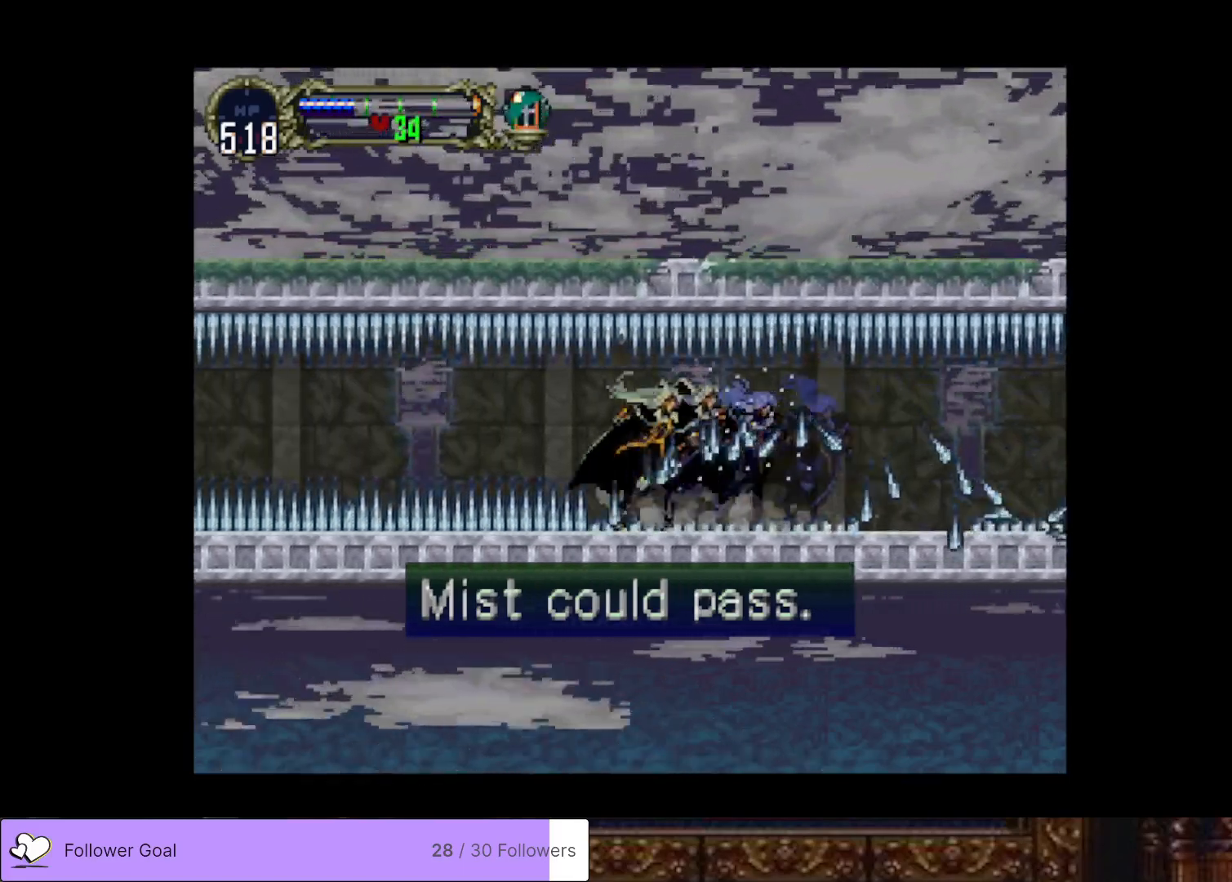
{"buttons": ["CIRCLE"], "right_stick": "center", "events": [[33, "CIRCLE", "down"], [67, "TRIANGLE", "down"], [150, "TRIANGLE", "up"], [167, "CIRCLE", "up"], [217, "CIRCLE", "down"], [250, "TRIANGLE", "down"], [317, "TRIANGLE", "up"], [334, "CIRCLE", "up"], [384, "CIRCLE", "down"], [417, "TRIANGLE", "down"], [484, "TRIANGLE", "up"]]}
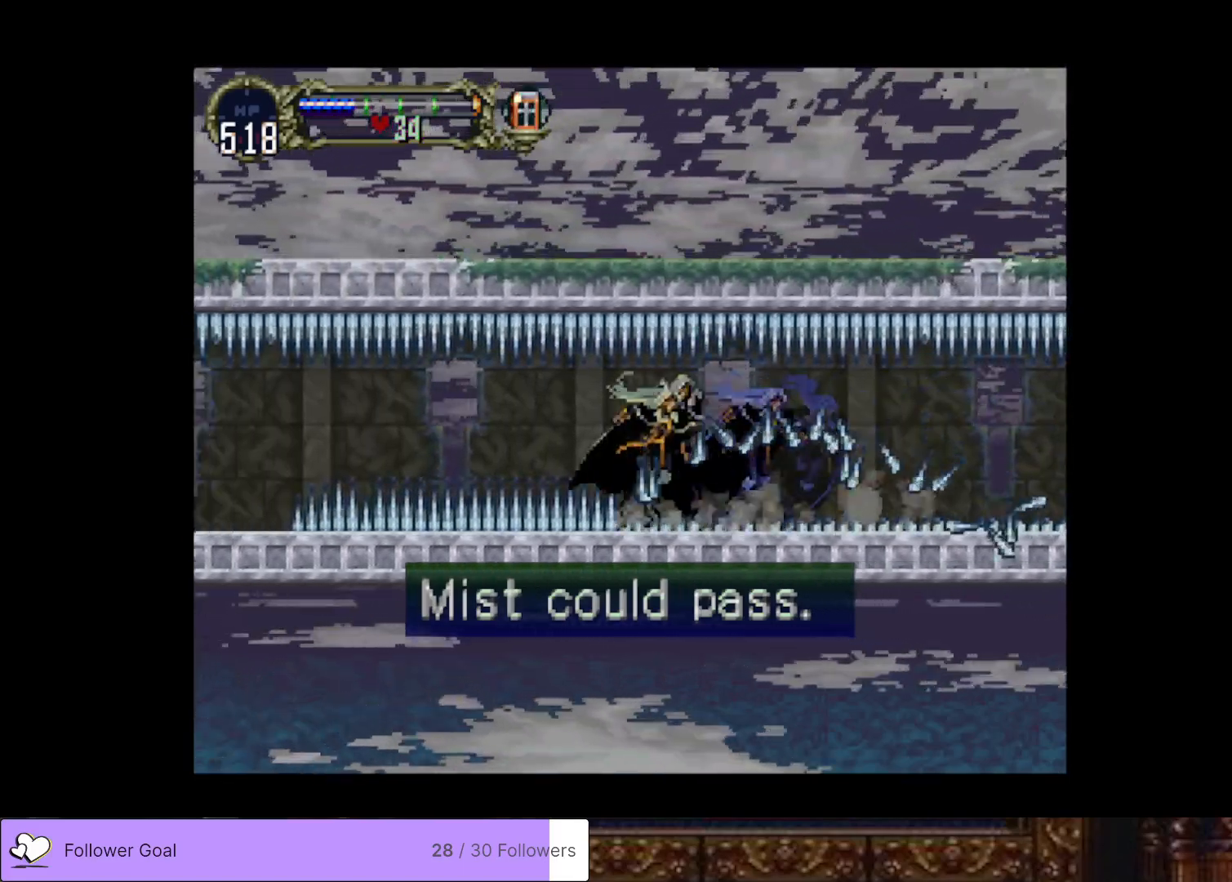
{"buttons": ["CIRCLE"], "right_stick": "center", "events": [[16, "CIRCLE", "up"], [66, "CIRCLE", "down"], [100, "TRIANGLE", "down"], [166, "TRIANGLE", "up"], [183, "CIRCLE", "up"], [233, "CIRCLE", "down"], [283, "TRIANGLE", "down"], [333, "TRIANGLE", "up"], [350, "CIRCLE", "up"], [400, "CIRCLE", "down"], [433, "TRIANGLE", "down"], [500, "TRIANGLE", "up"]]}
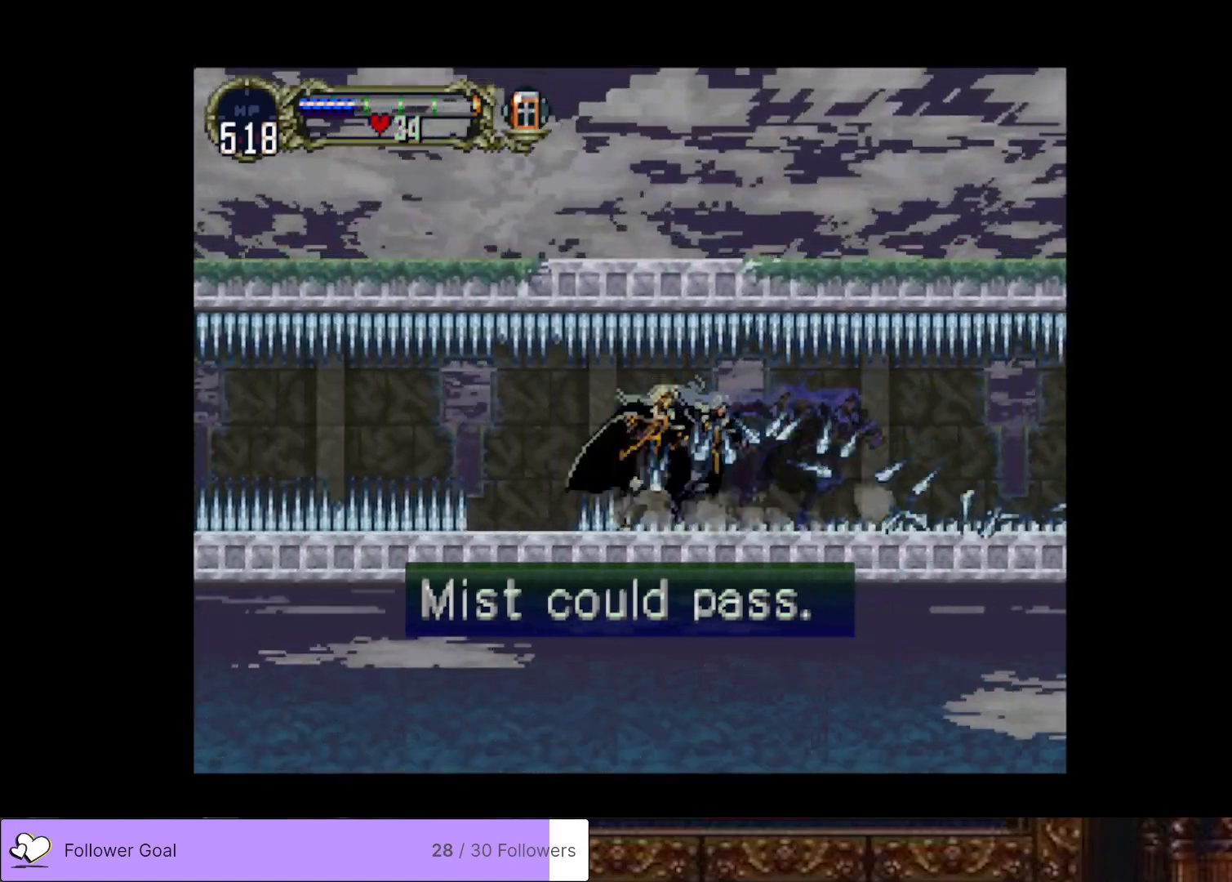
{"buttons": ["CIRCLE", "TRIANGLE"], "right_stick": "center", "events": [[33, "CIRCLE", "up"], [83, "CIRCLE", "down"], [117, "TRIANGLE", "down"], [184, "TRIANGLE", "up"], [200, "CIRCLE", "up"], [267, "CIRCLE", "down"], [300, "TRIANGLE", "down"], [367, "TRIANGLE", "up"], [384, "CIRCLE", "up"], [434, "CIRCLE", "down"], [467, "TRIANGLE", "down"]]}
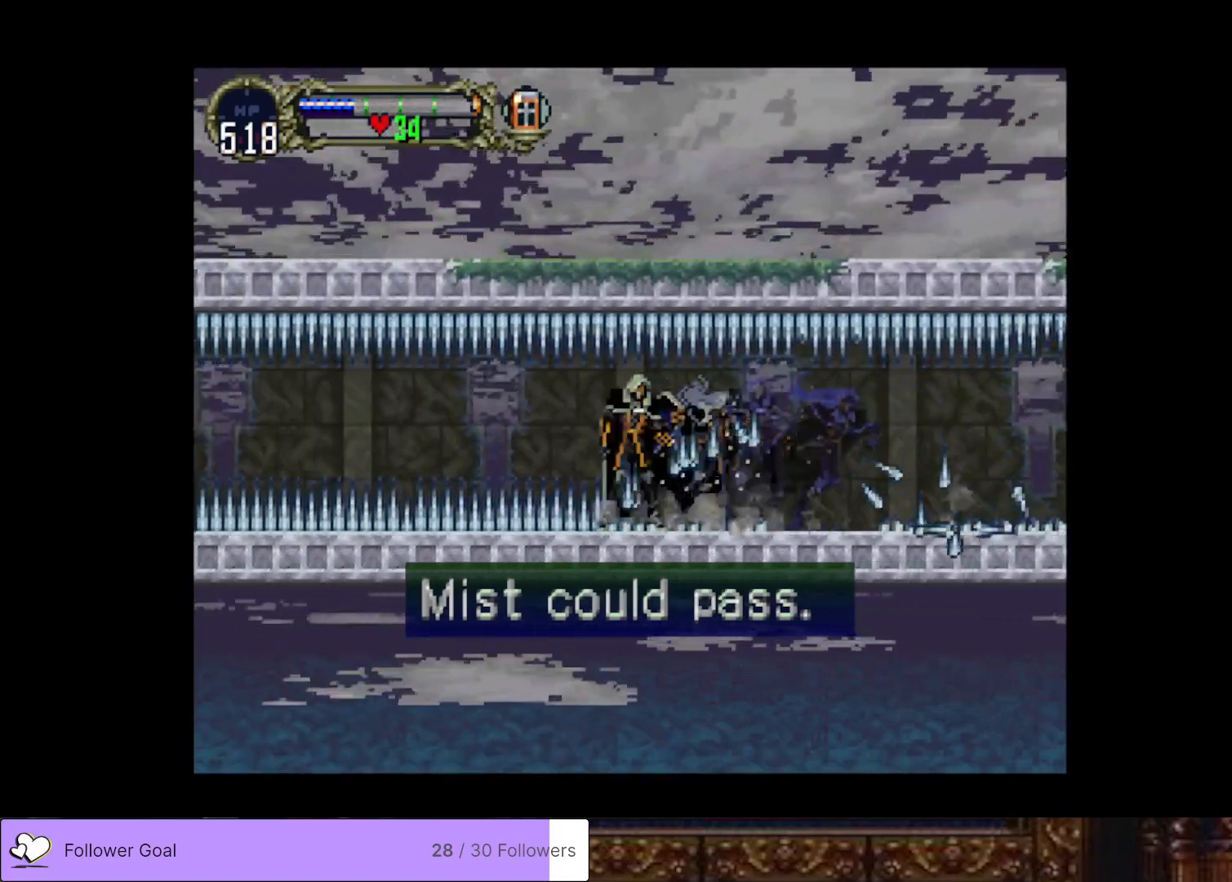
{"buttons": ["CIRCLE"], "right_stick": "center", "events": [[33, "TRIANGLE", "up"], [66, "CIRCLE", "up"], [133, "CIRCLE", "down"], [166, "TRIANGLE", "down"], [216, "TRIANGLE", "up"], [250, "CIRCLE", "up"], [300, "CIRCLE", "down"], [350, "TRIANGLE", "down"], [383, "TRIANGLE", "up"], [417, "CIRCLE", "up"], [467, "CIRCLE", "down"]]}
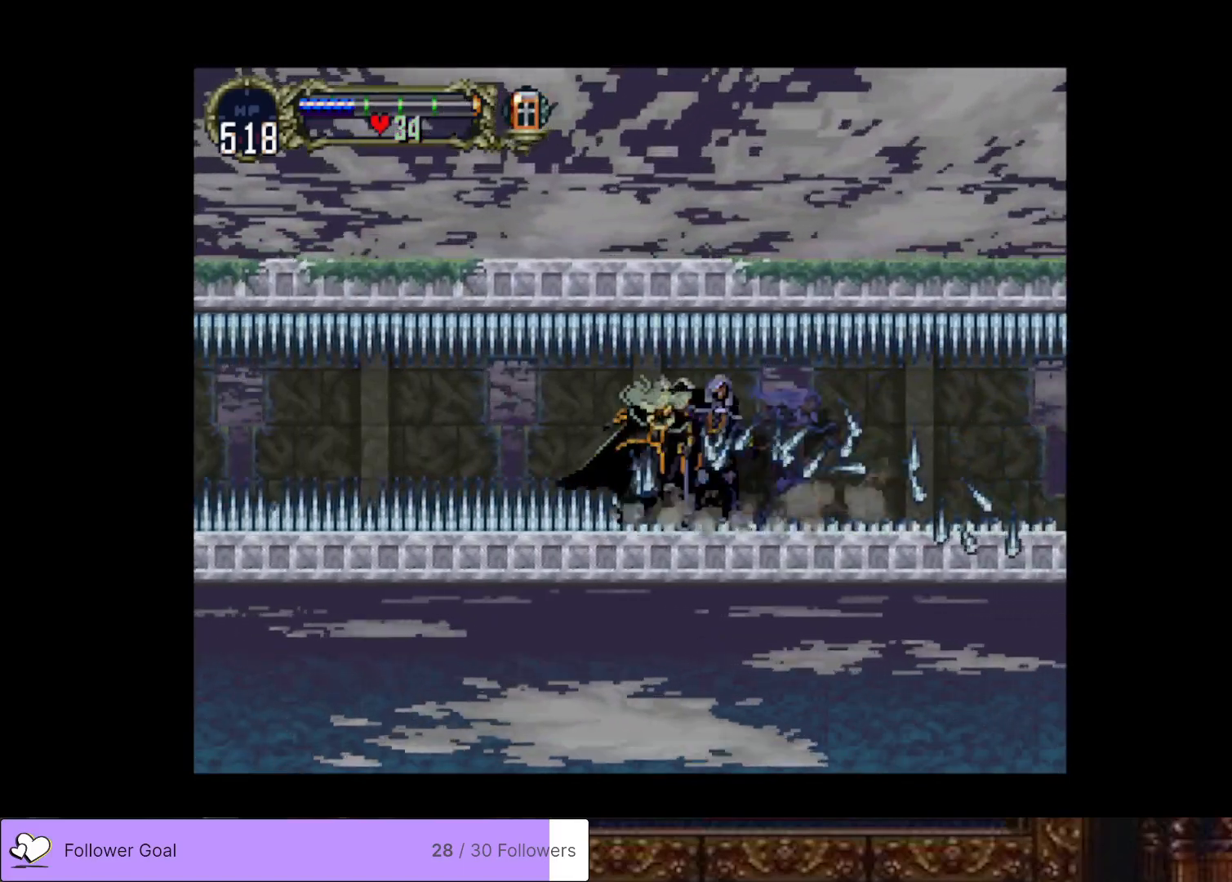
{"buttons": [], "right_stick": "center", "events": [[17, "TRIANGLE", "down"], [84, "TRIANGLE", "up"], [117, "CIRCLE", "up"], [151, "CIRCLE", "down"], [184, "TRIANGLE", "down"], [267, "TRIANGLE", "up"], [284, "CIRCLE", "up"], [351, "CIRCLE", "down"], [367, "TRIANGLE", "down"], [451, "TRIANGLE", "up"], [468, "CIRCLE", "up"]]}
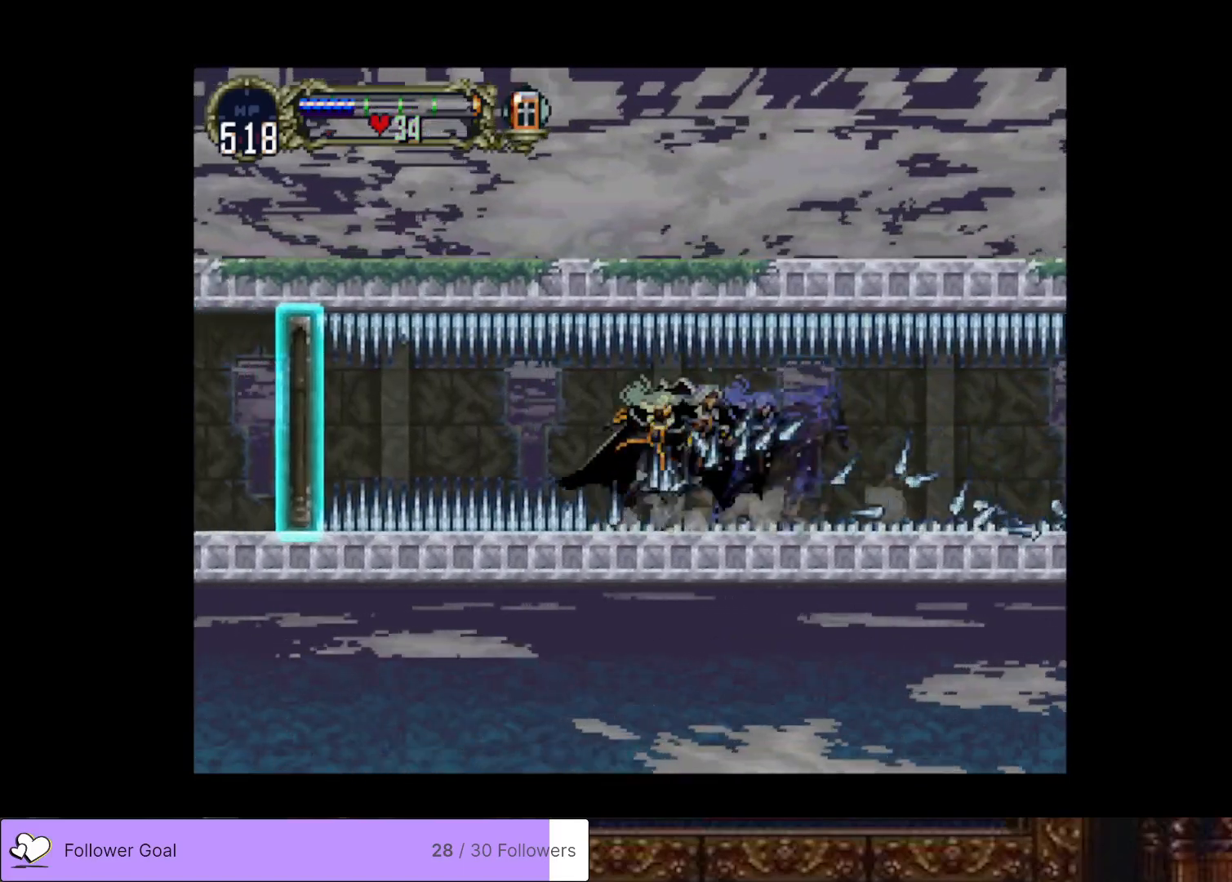
{"buttons": ["CIRCLE", "DPAD_LEFT"], "right_stick": "center", "events": [[50, "CIRCLE", "down"], [50, "TRIANGLE", "down"], [150, "TRIANGLE", "up"], [167, "CIRCLE", "up"], [217, "CIRCLE", "down"], [250, "TRIANGLE", "down"], [334, "TRIANGLE", "up"], [350, "CIRCLE", "up"], [384, "CIRCLE", "down"], [417, "TRIANGLE", "down"], [434, "DPAD_LEFT", "down"], [484, "TRIANGLE", "up"]]}
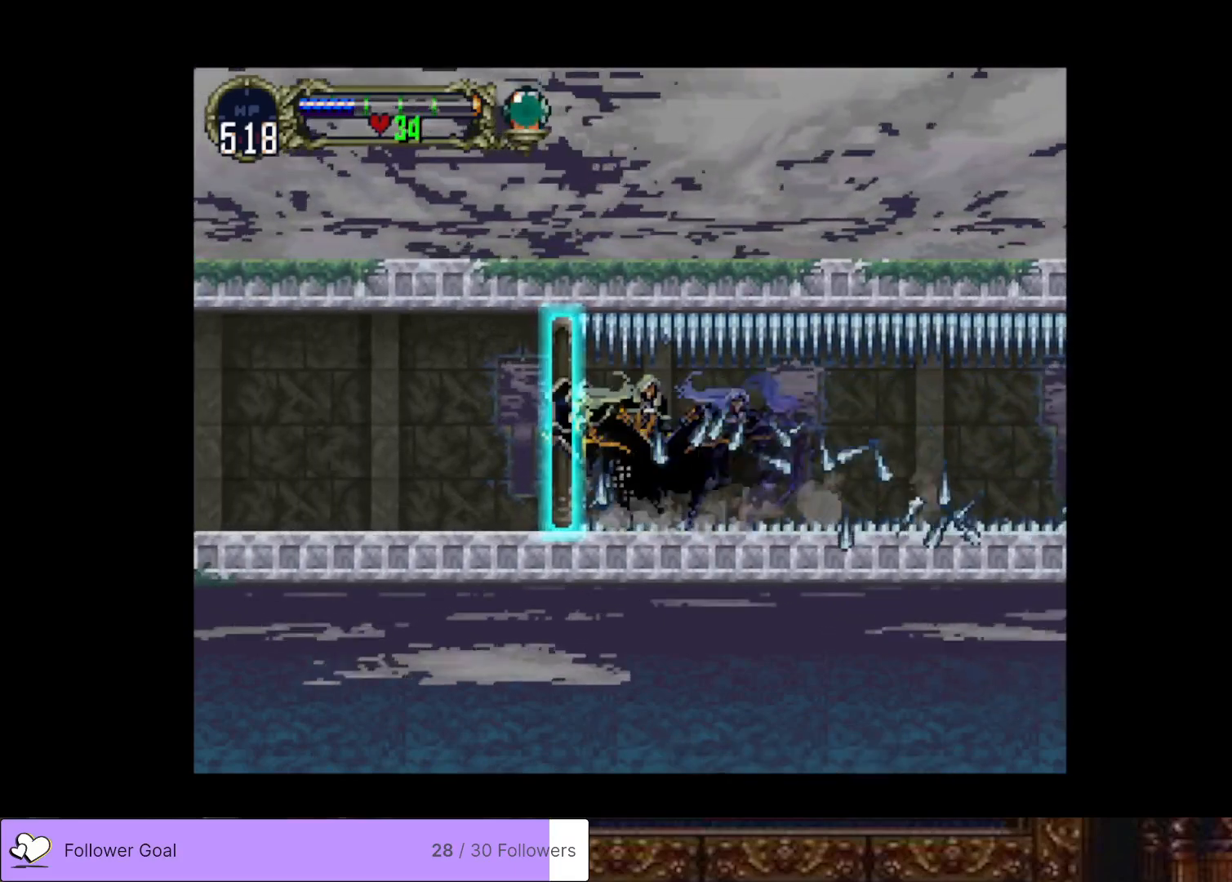
{"buttons": ["DPAD_LEFT"], "right_stick": "center", "events": [[17, "CIRCLE", "up"]]}
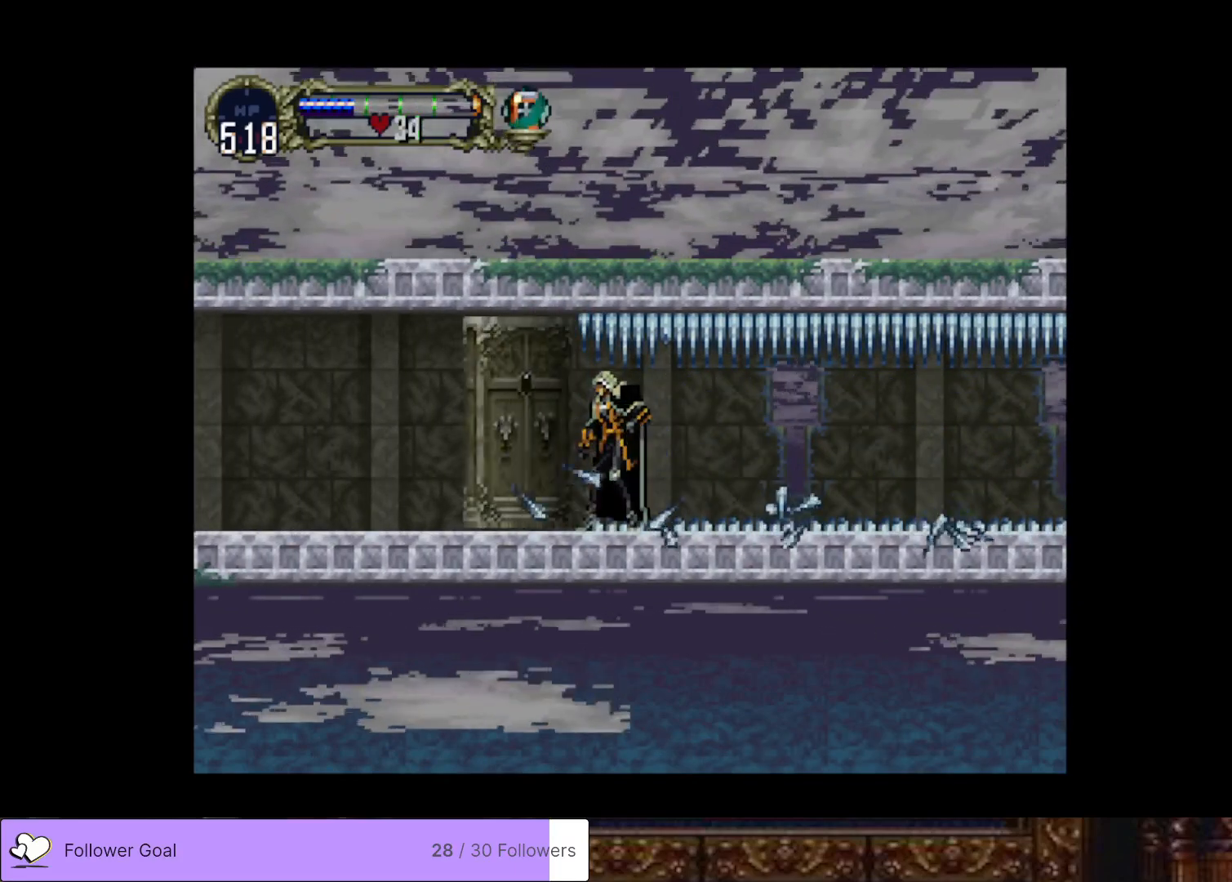
{"buttons": ["DPAD_LEFT"], "right_stick": "center", "events": []}
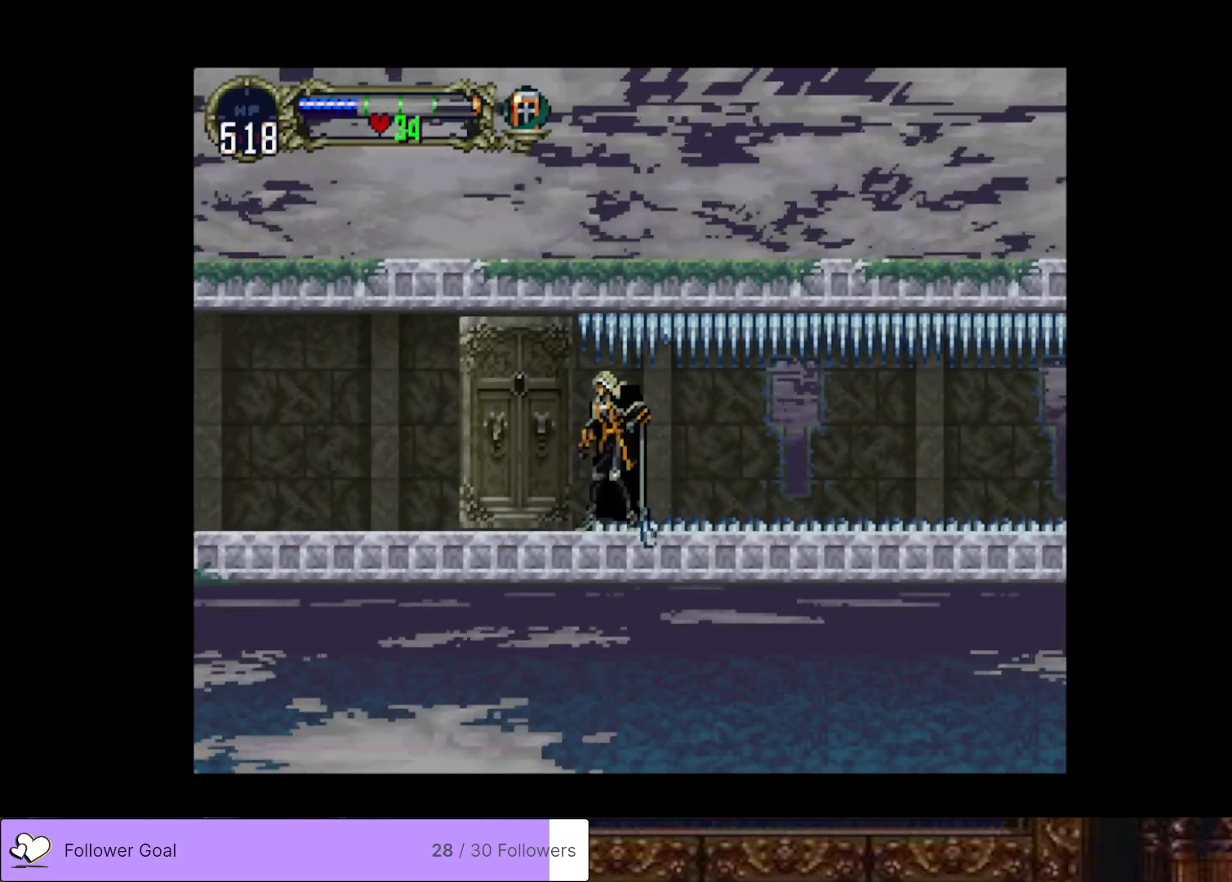
{"buttons": ["DPAD_LEFT"], "right_stick": "center", "events": []}
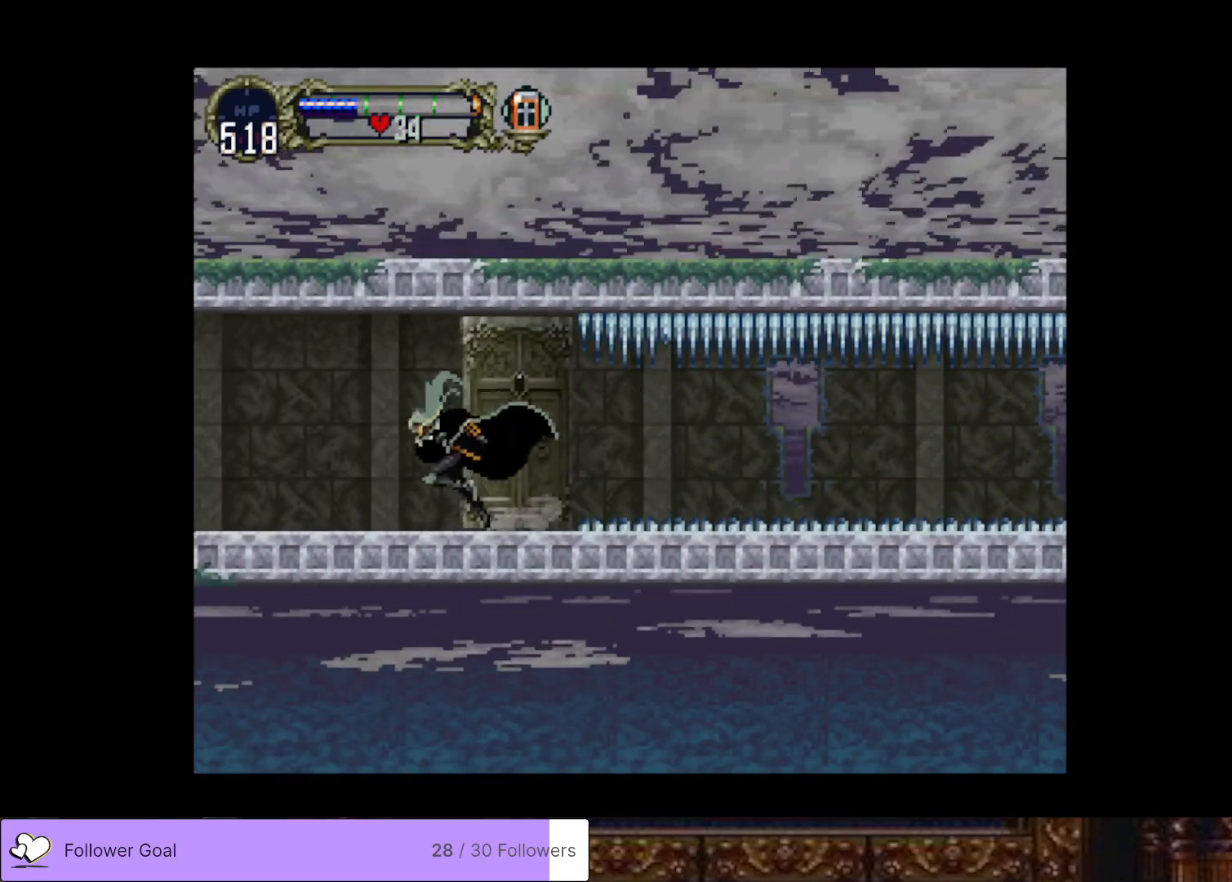
{"buttons": ["DPAD_LEFT"], "right_stick": "center", "events": []}
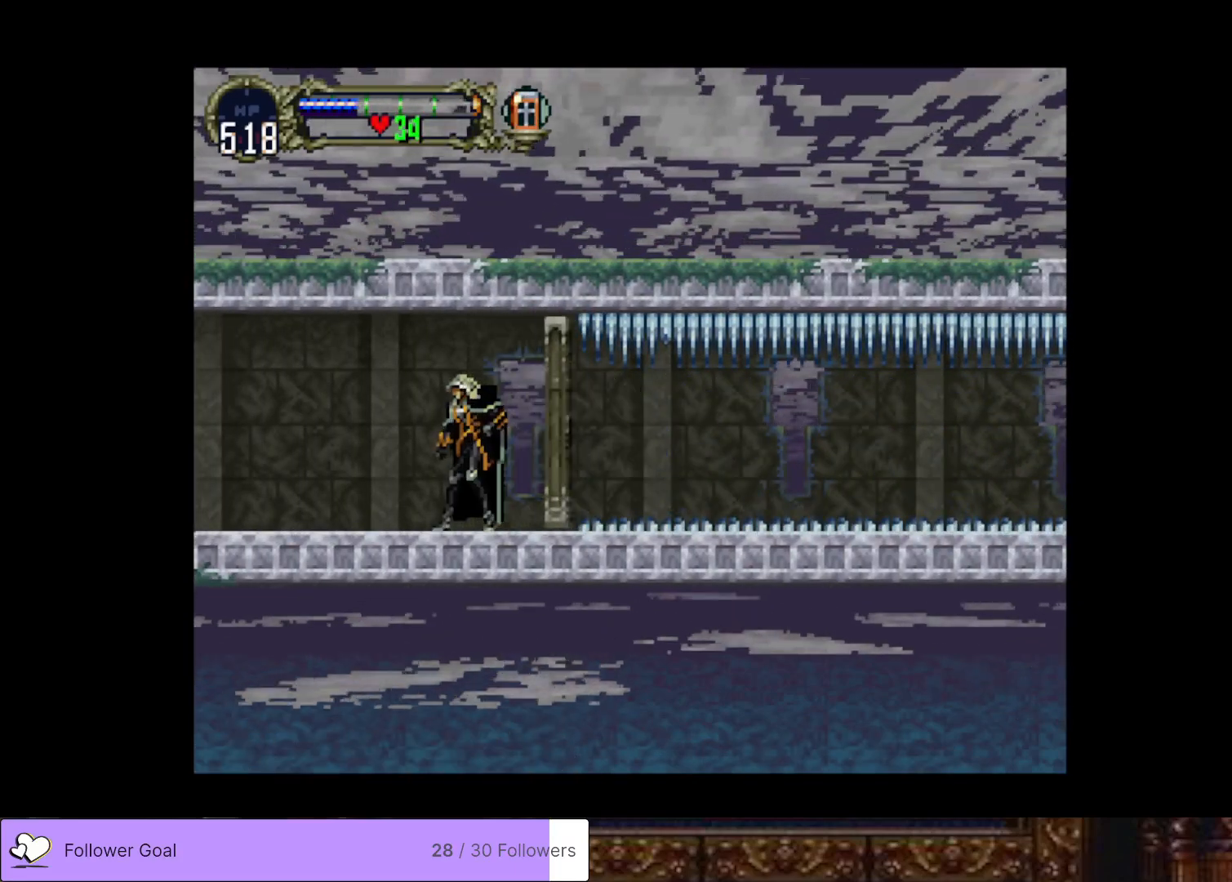
{"buttons": ["CIRCLE", "TRIANGLE", "DPAD_RIGHT"], "right_stick": "center", "events": [[401, "DPAD_LEFT", "up"], [401, "DPAD_UP", "down"], [417, "DPAD_RIGHT", "down"], [417, "DPAD_UP", "up"], [434, "CIRCLE", "down"], [484, "TRIANGLE", "down"]]}
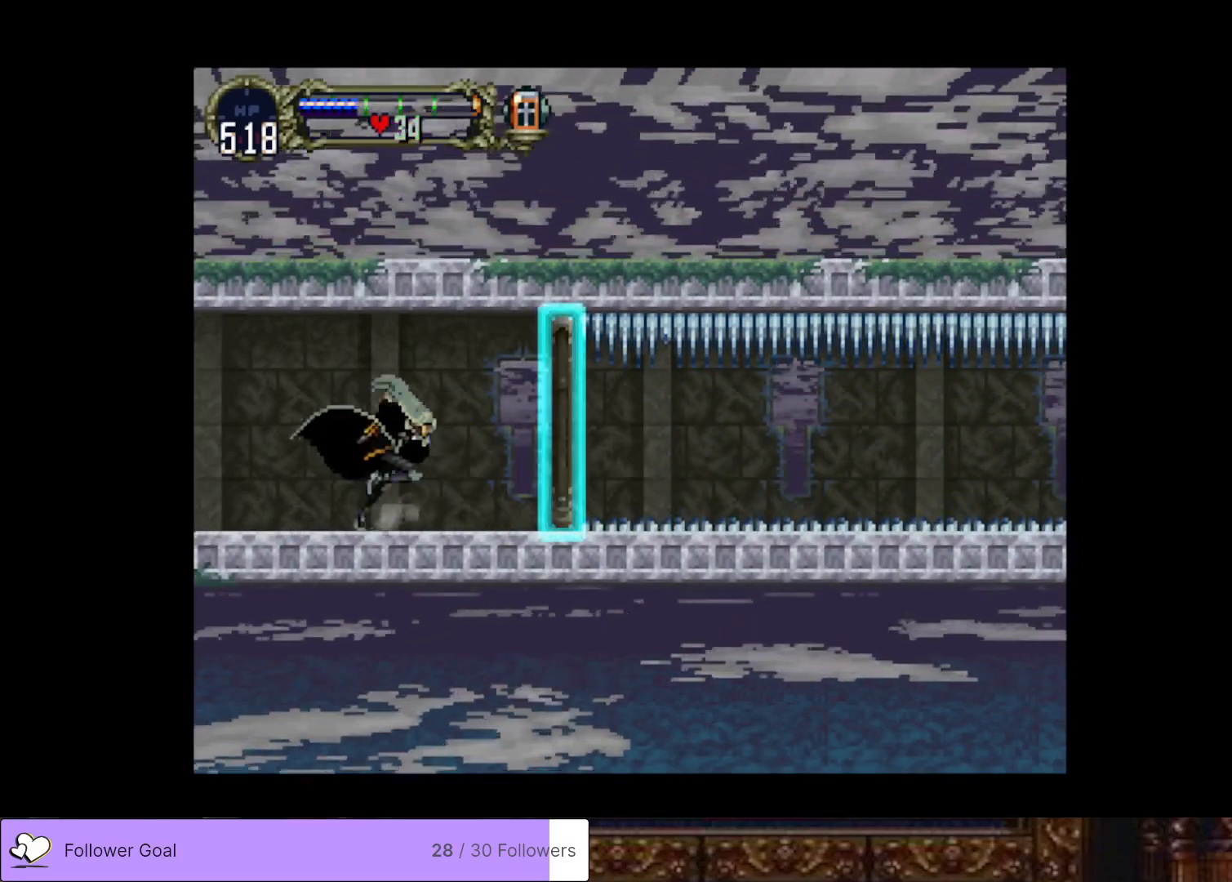
{"buttons": [], "right_stick": "center", "events": [[17, "DPAD_RIGHT", "up"], [67, "CIRCLE", "up"], [67, "TRIANGLE", "up"], [117, "CIRCLE", "down"], [167, "TRIANGLE", "down"], [233, "TRIANGLE", "up"], [284, "CIRCLE", "up"], [317, "CIRCLE", "down"], [350, "TRIANGLE", "down"], [434, "TRIANGLE", "up"], [484, "CIRCLE", "up"]]}
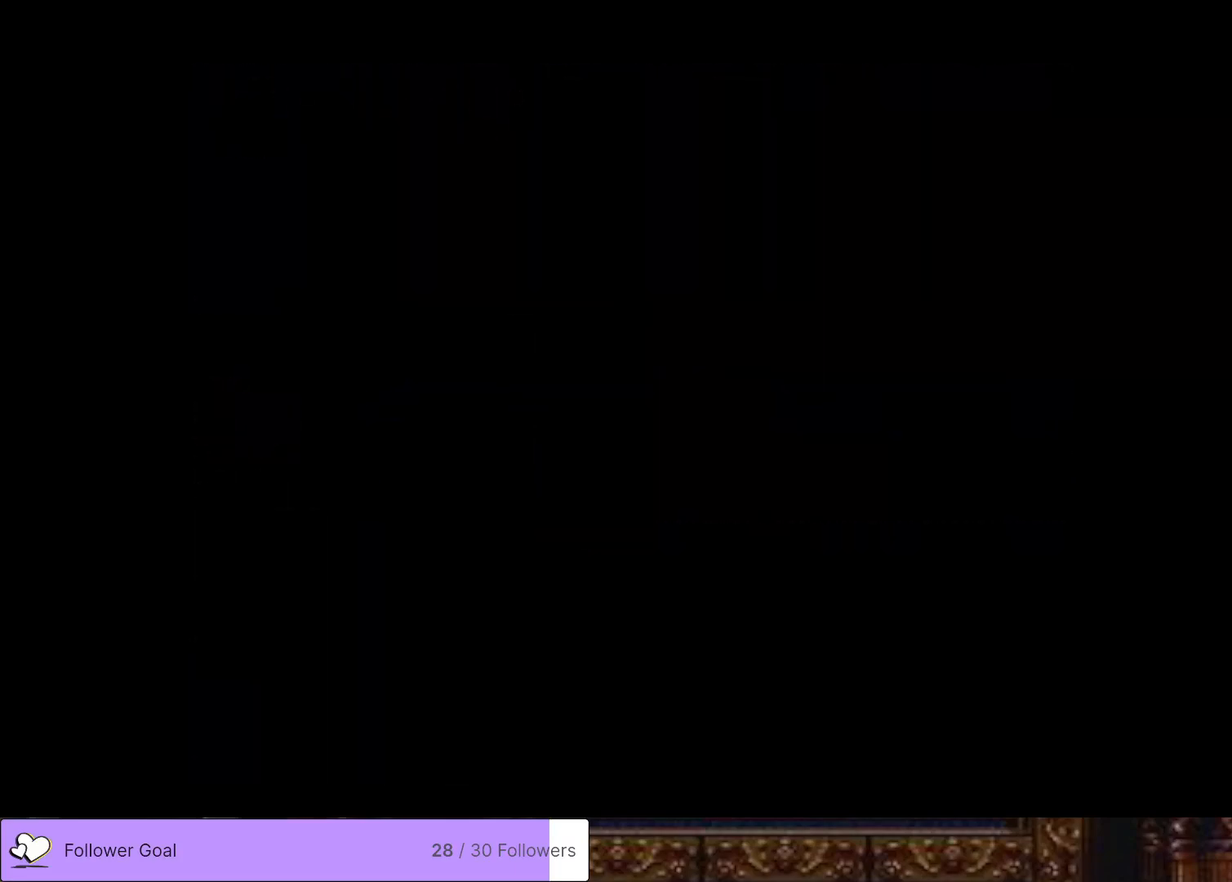
{"buttons": [], "right_stick": "center", "events": []}